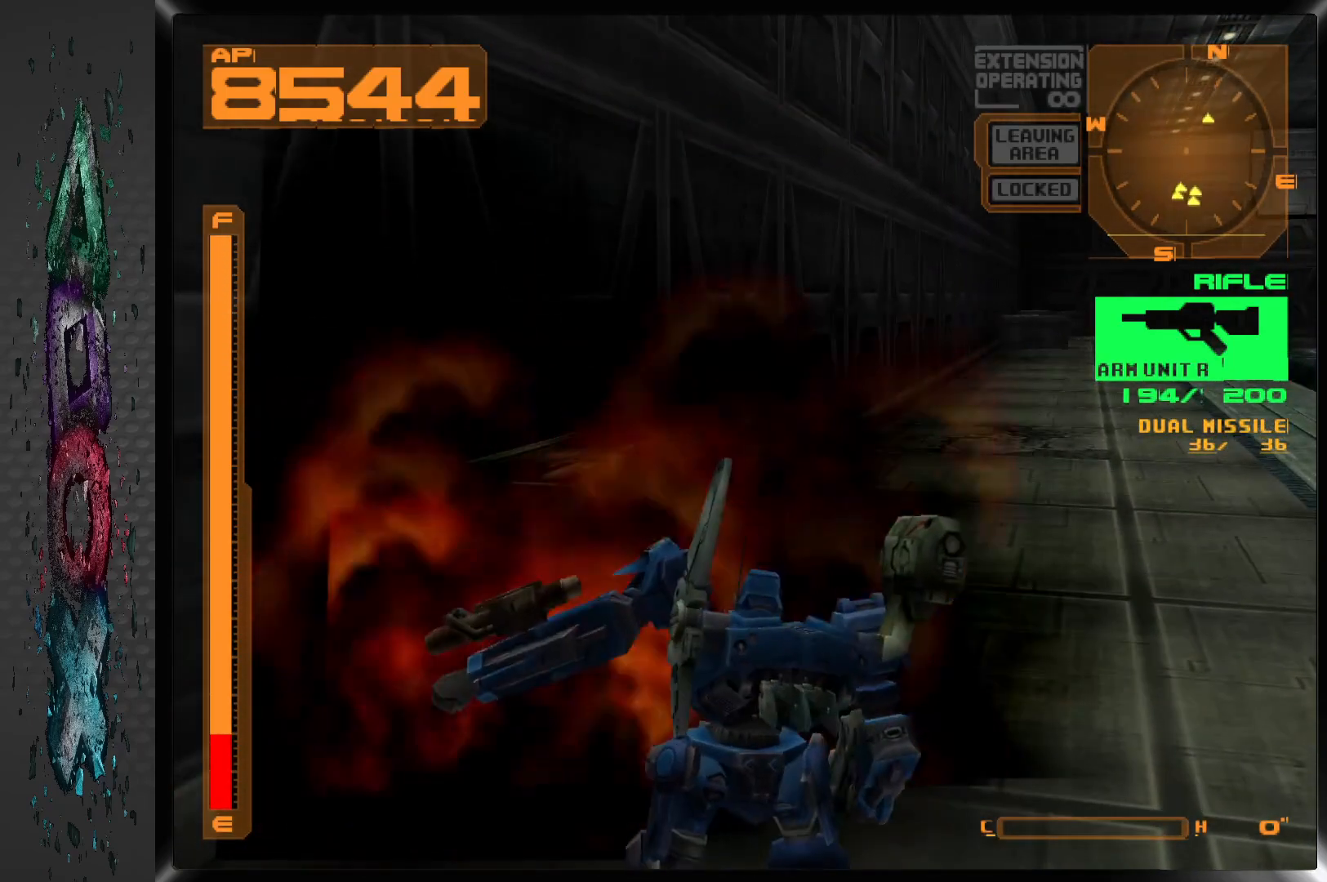
Gameplay with a controller (PlayStation layout); each line is a JSON object with the inputs held at the frame after it. "events" lists button and stick changes between this image and that frame as [ms after this image, input, new state], when the widget could be followed in between.
{"buttons": ["CIRCLE", "DPAD_UP"], "left_stick": "center", "right_stick": "center", "events": [[167, "DPAD_UP", "down"], [200, "DPAD_LEFT", "up"], [317, "CIRCLE", "down"], [433, "CIRCLE", "up"], [483, "CIRCLE", "down"]]}
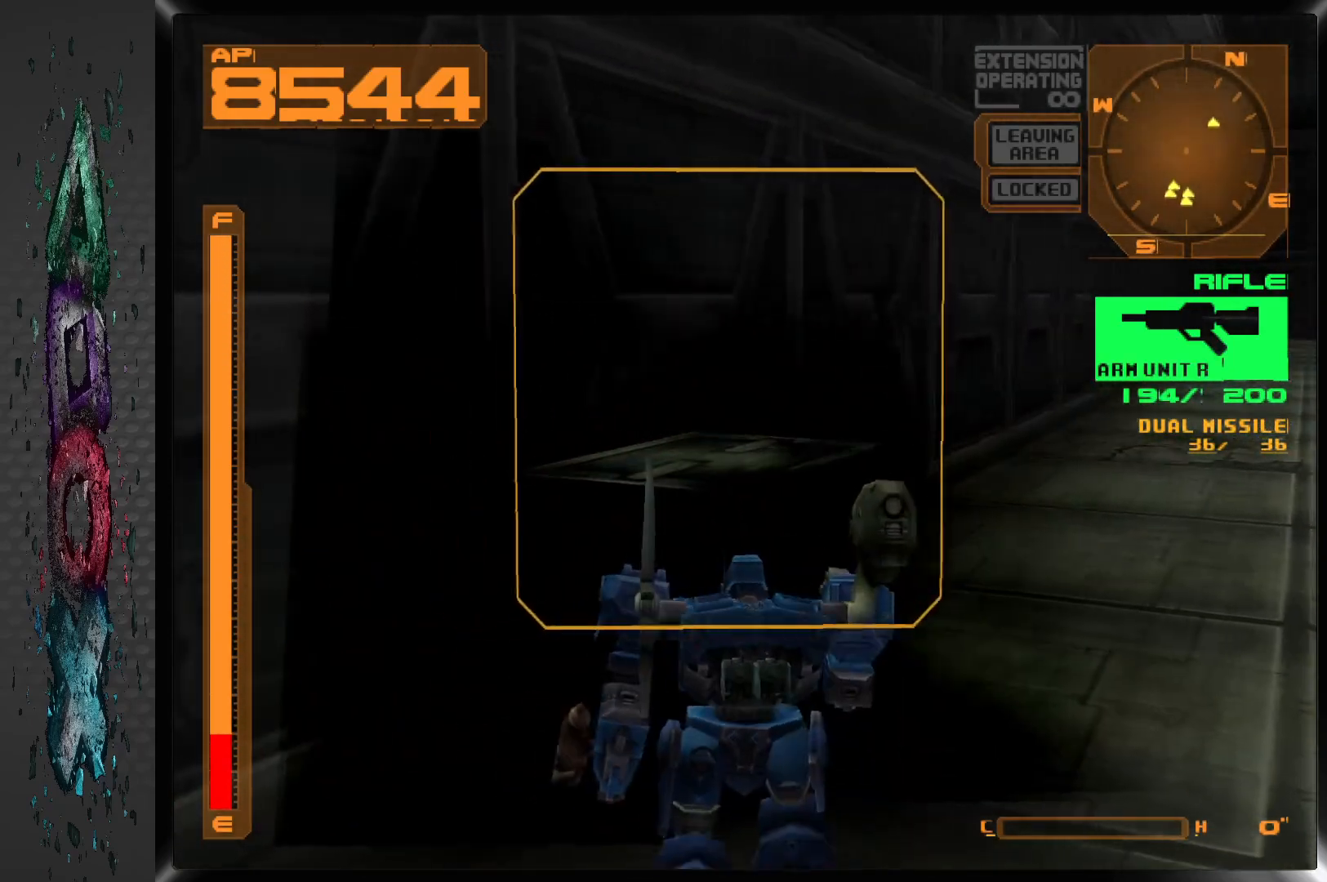
{"buttons": [], "left_stick": "center", "right_stick": "center", "events": [[33, "DPAD_UP", "up"], [117, "CIRCLE", "up"]]}
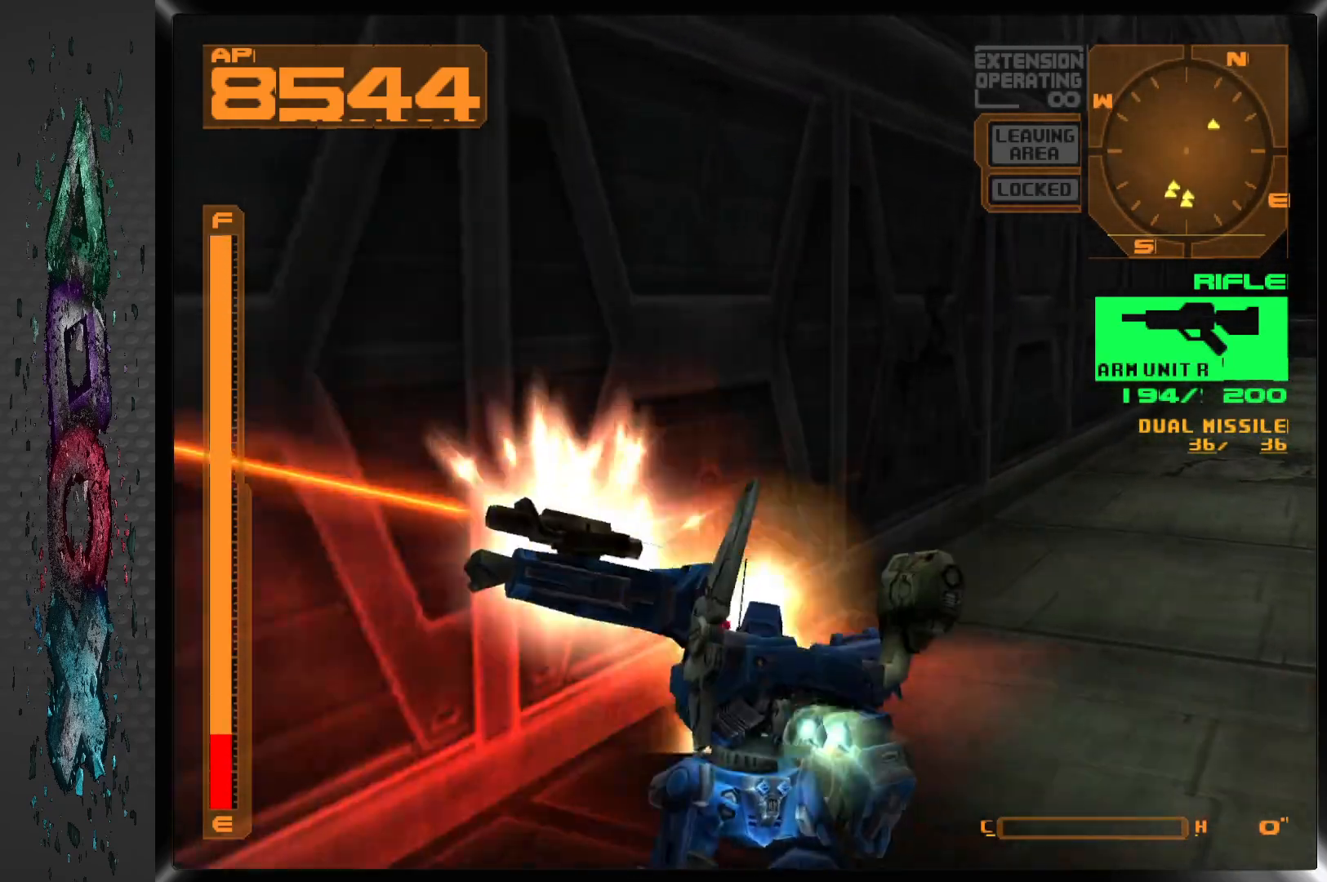
{"buttons": ["DPAD_RIGHT"], "left_stick": "center", "right_stick": "center", "events": [[200, "DPAD_RIGHT", "down"]]}
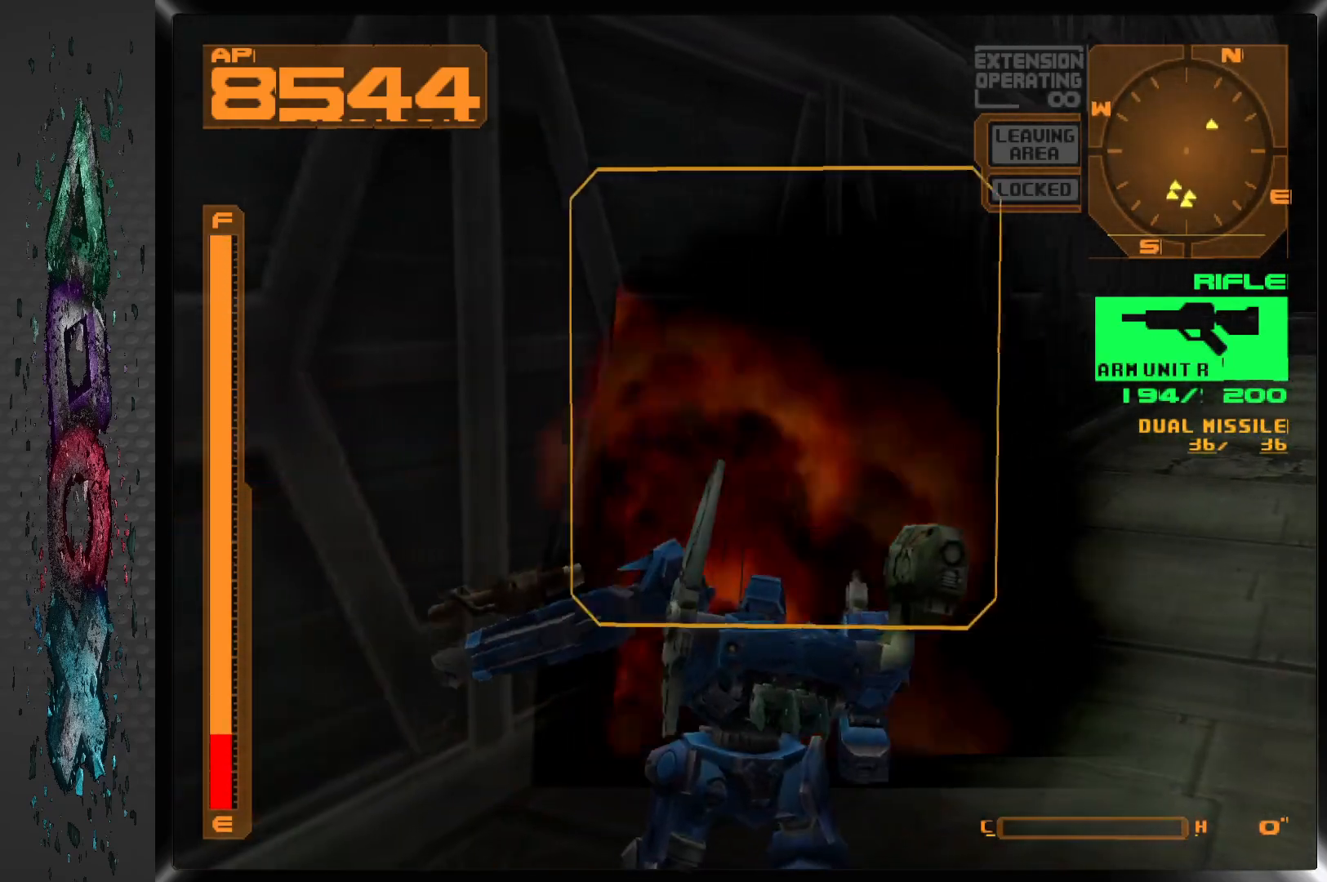
{"buttons": ["DPAD_UP"], "left_stick": "center", "right_stick": "center", "events": [[400, "DPAD_UP", "down"], [500, "DPAD_RIGHT", "up"]]}
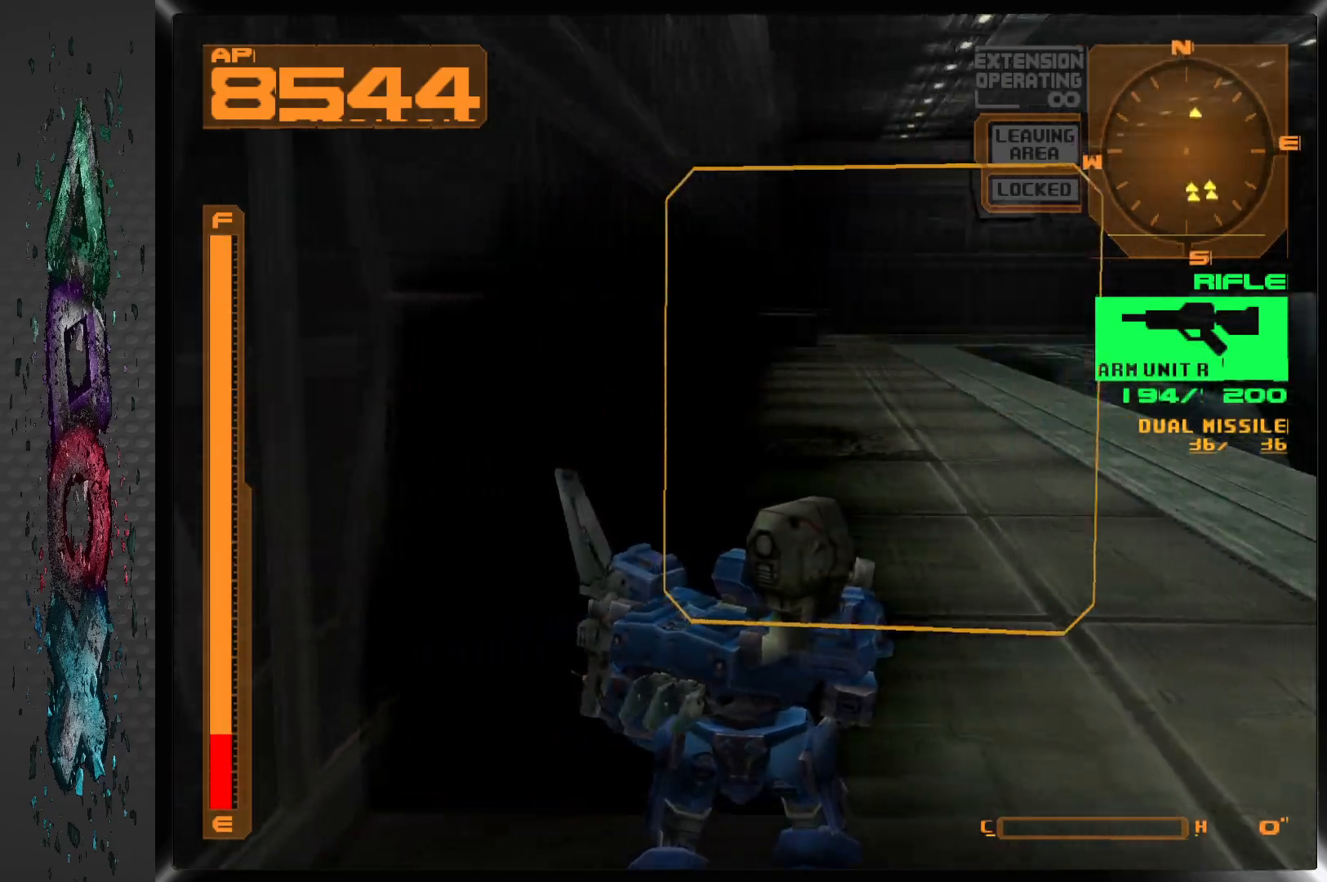
{"buttons": ["CROSS", "DPAD_UP"], "left_stick": "center", "right_stick": "center", "events": [[333, "DPAD_LEFT", "down"], [450, "DPAD_LEFT", "up"], [467, "CROSS", "down"]]}
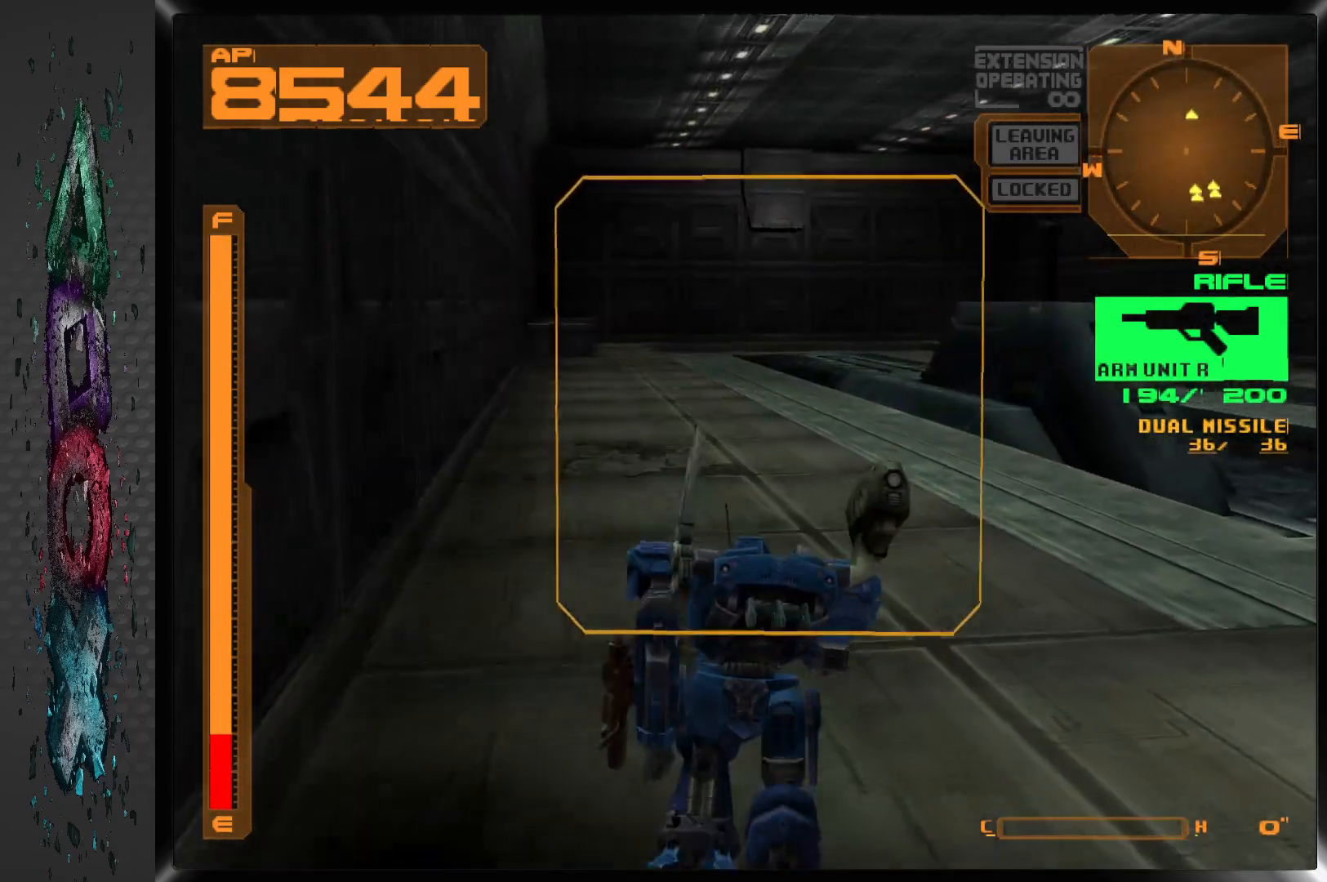
{"buttons": ["CROSS", "DPAD_UP"], "left_stick": "center", "right_stick": "center", "events": []}
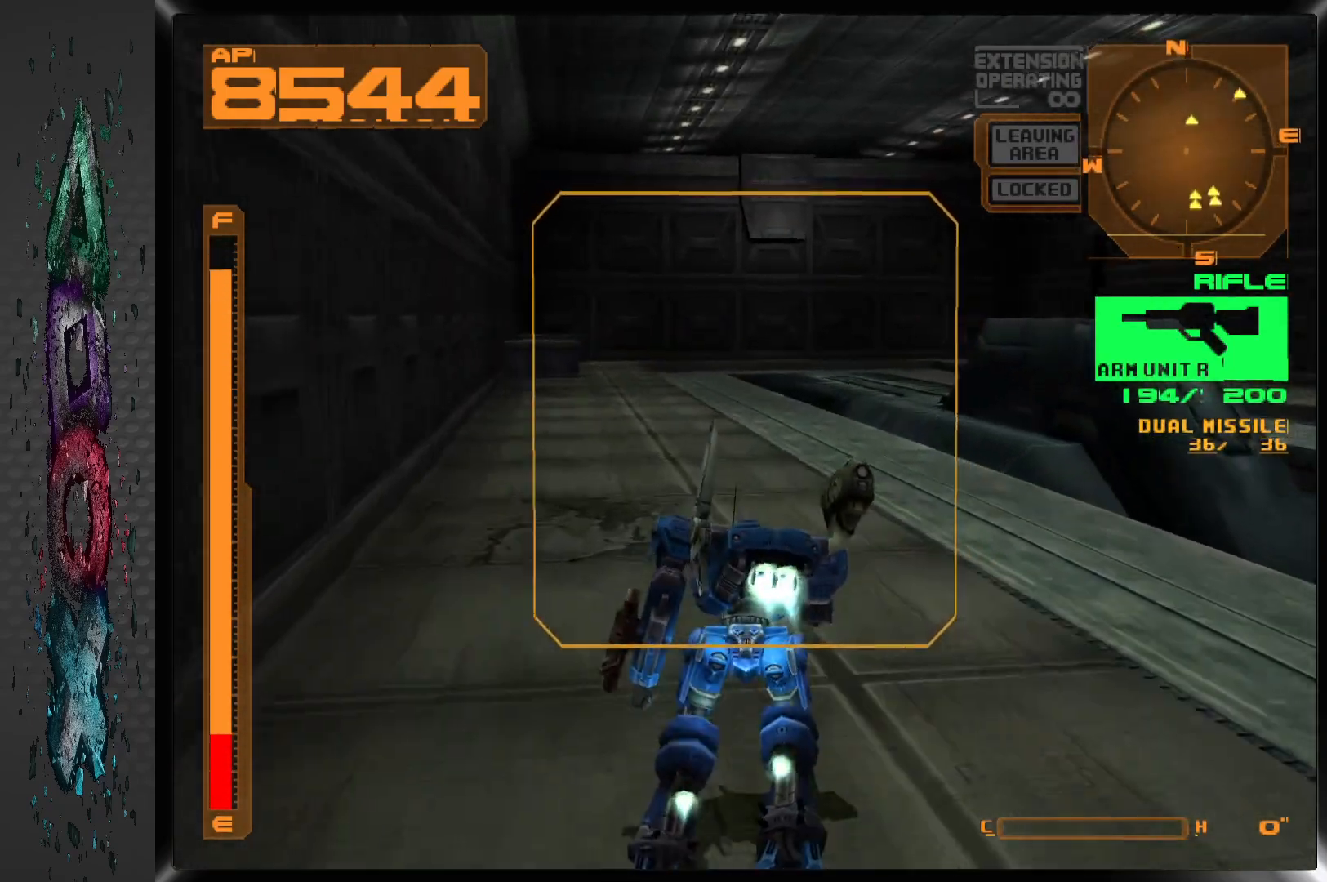
{"buttons": ["CROSS", "DPAD_UP"], "left_stick": "center", "right_stick": "center", "events": []}
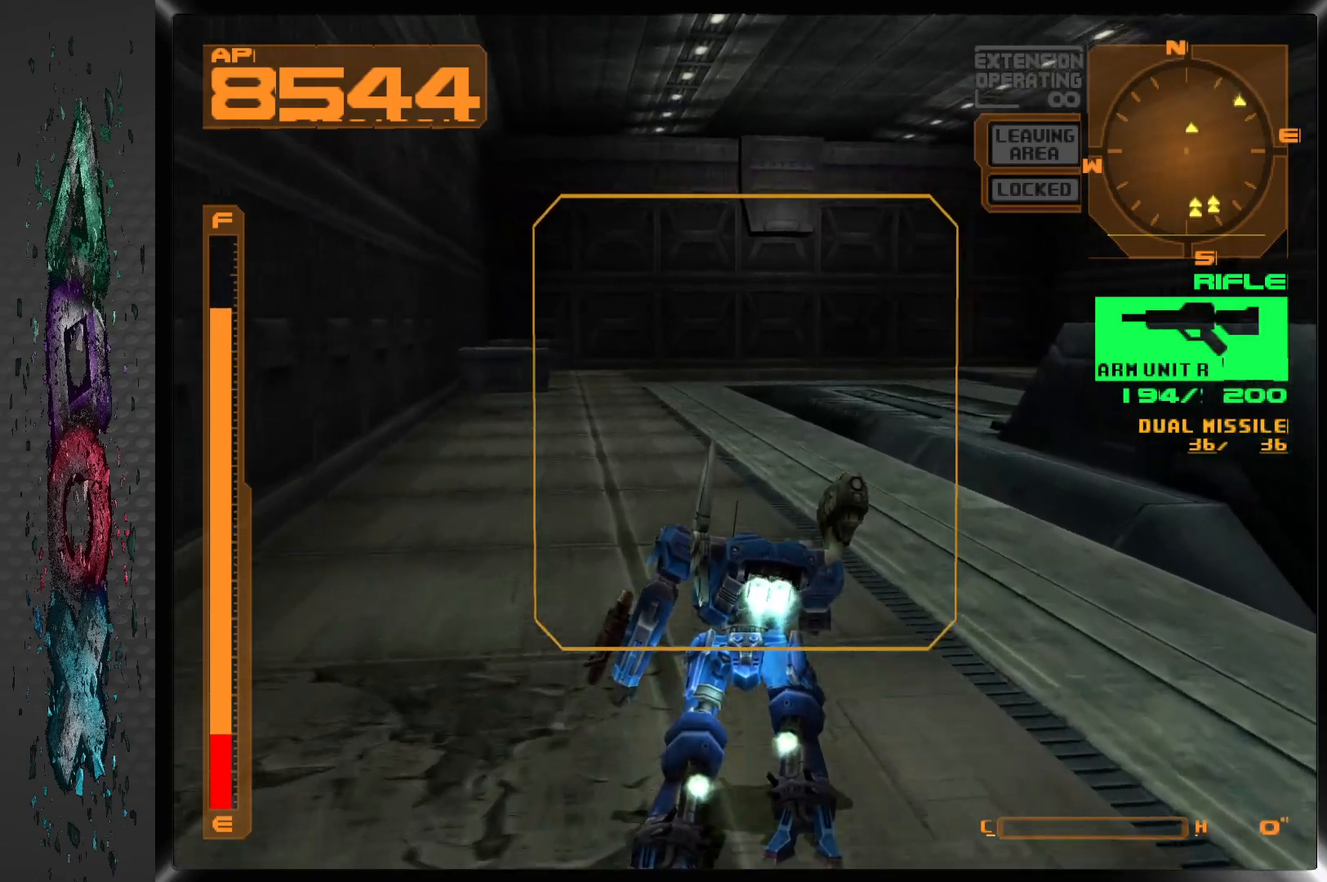
{"buttons": ["DPAD_UP", "DPAD_RIGHT"], "left_stick": "center", "right_stick": "center", "events": [[133, "CROSS", "up"], [467, "DPAD_RIGHT", "down"]]}
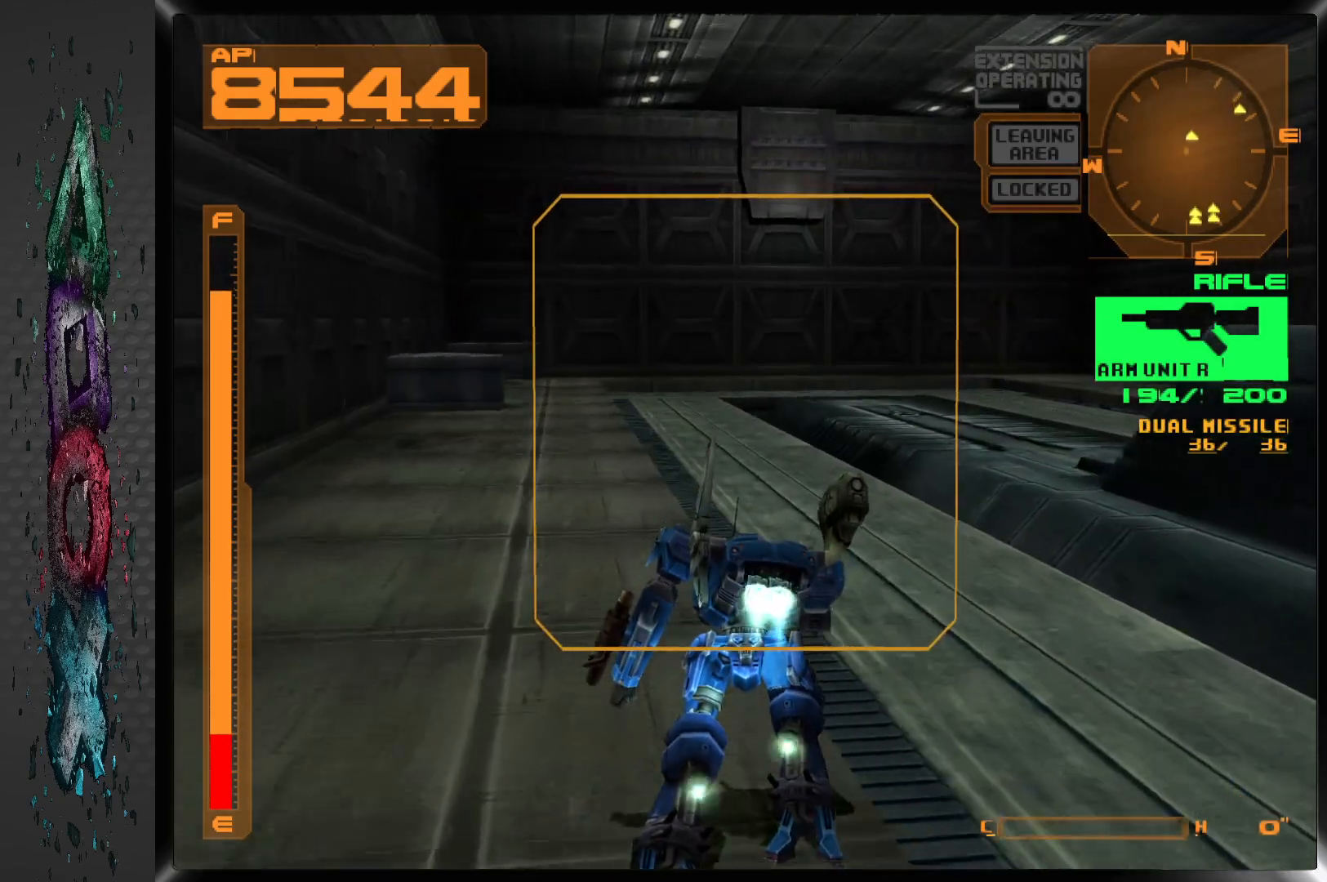
{"buttons": ["DPAD_RIGHT"], "left_stick": "center", "right_stick": "center", "events": [[200, "DPAD_UP", "up"]]}
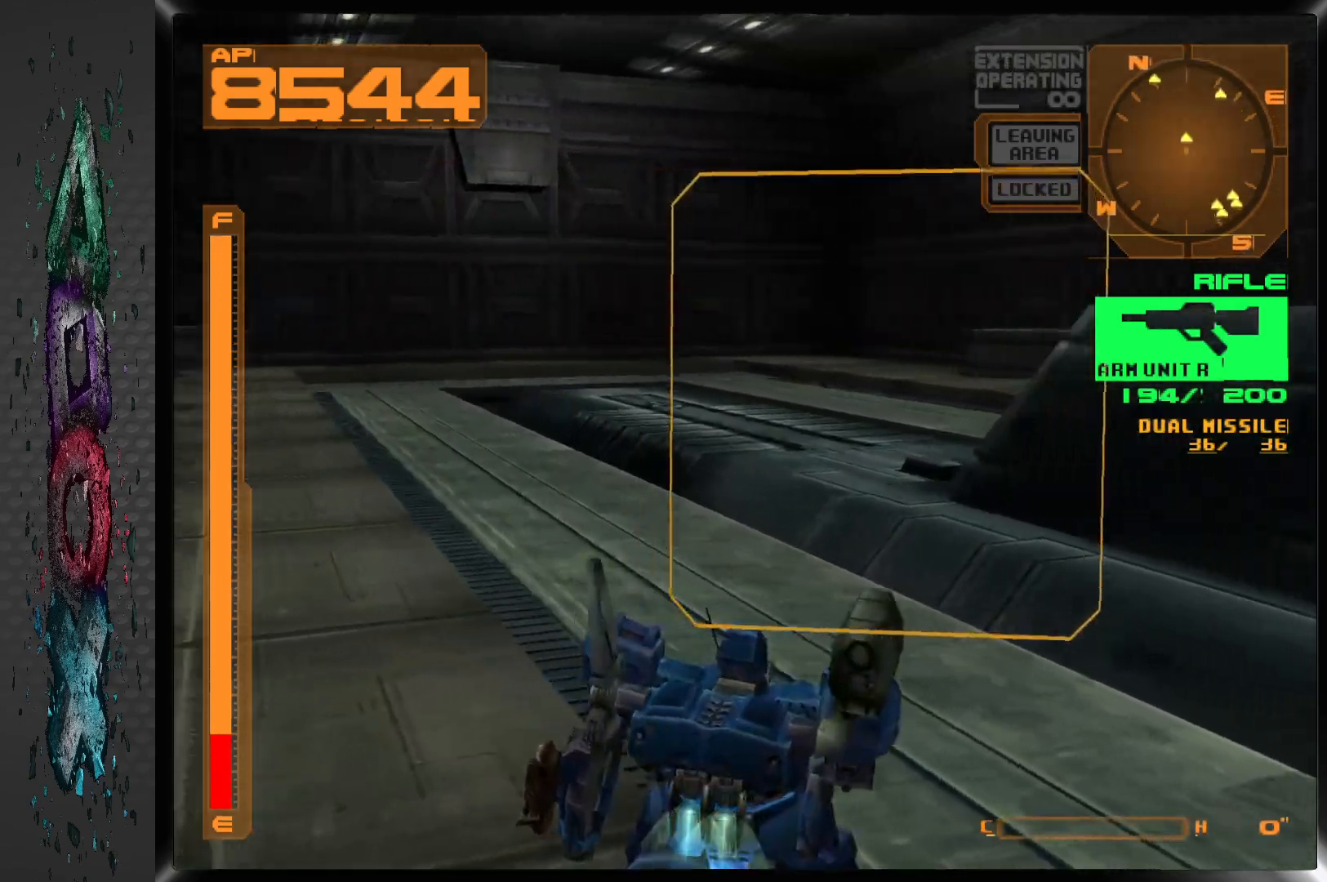
{"buttons": ["DPAD_UP"], "left_stick": "center", "right_stick": "center", "events": [[183, "DPAD_UP", "down"], [367, "DPAD_RIGHT", "up"]]}
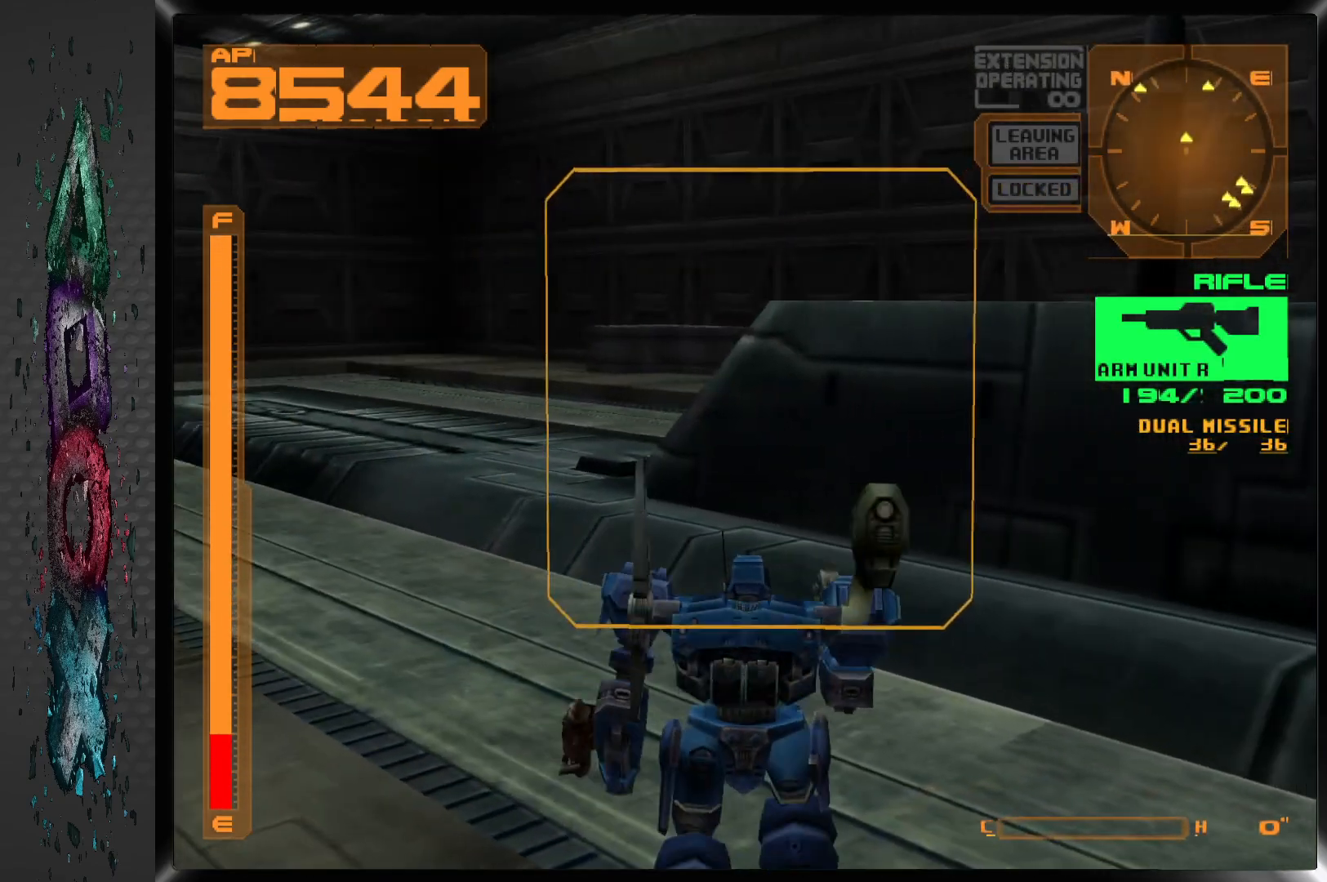
{"buttons": ["DPAD_UP", "DPAD_RIGHT"], "left_stick": "center", "right_stick": "center", "events": [[83, "DPAD_RIGHT", "down"]]}
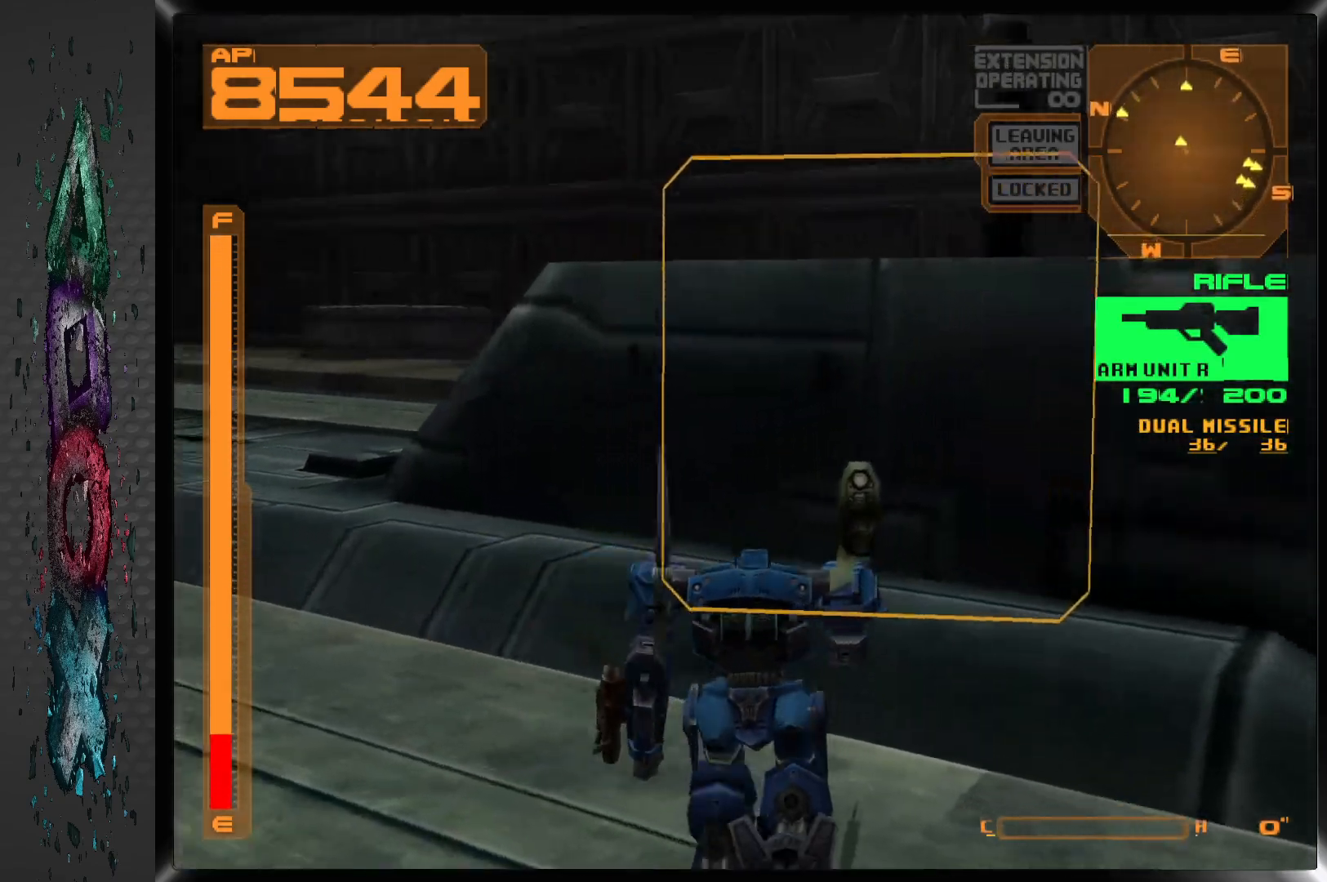
{"buttons": ["CIRCLE", "DPAD_UP"], "left_stick": "center", "right_stick": "center", "events": [[117, "DPAD_RIGHT", "up"], [367, "CIRCLE", "down"]]}
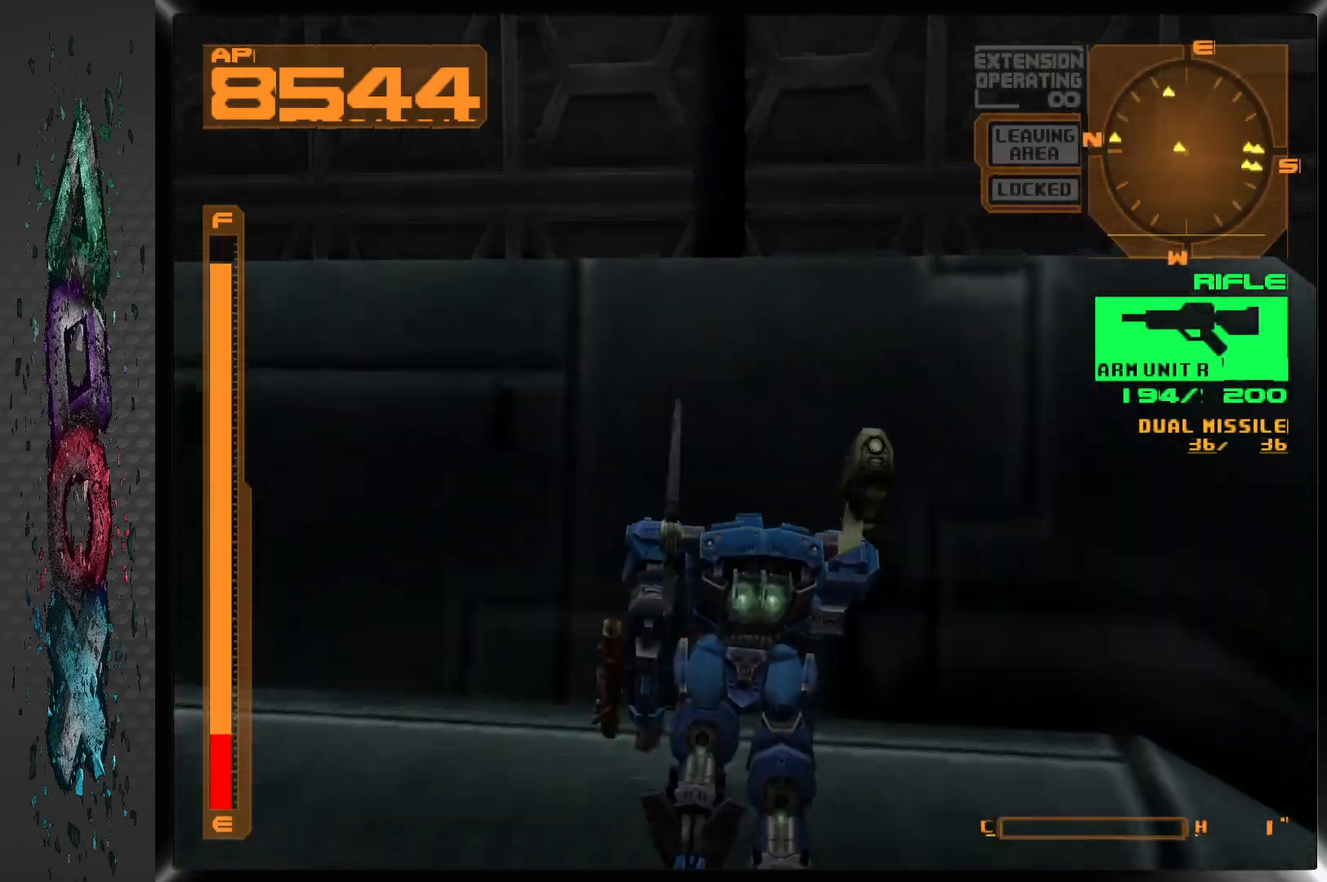
{"buttons": [], "left_stick": "center", "right_stick": "center", "events": [[17, "CIRCLE", "up"], [217, "DPAD_UP", "up"]]}
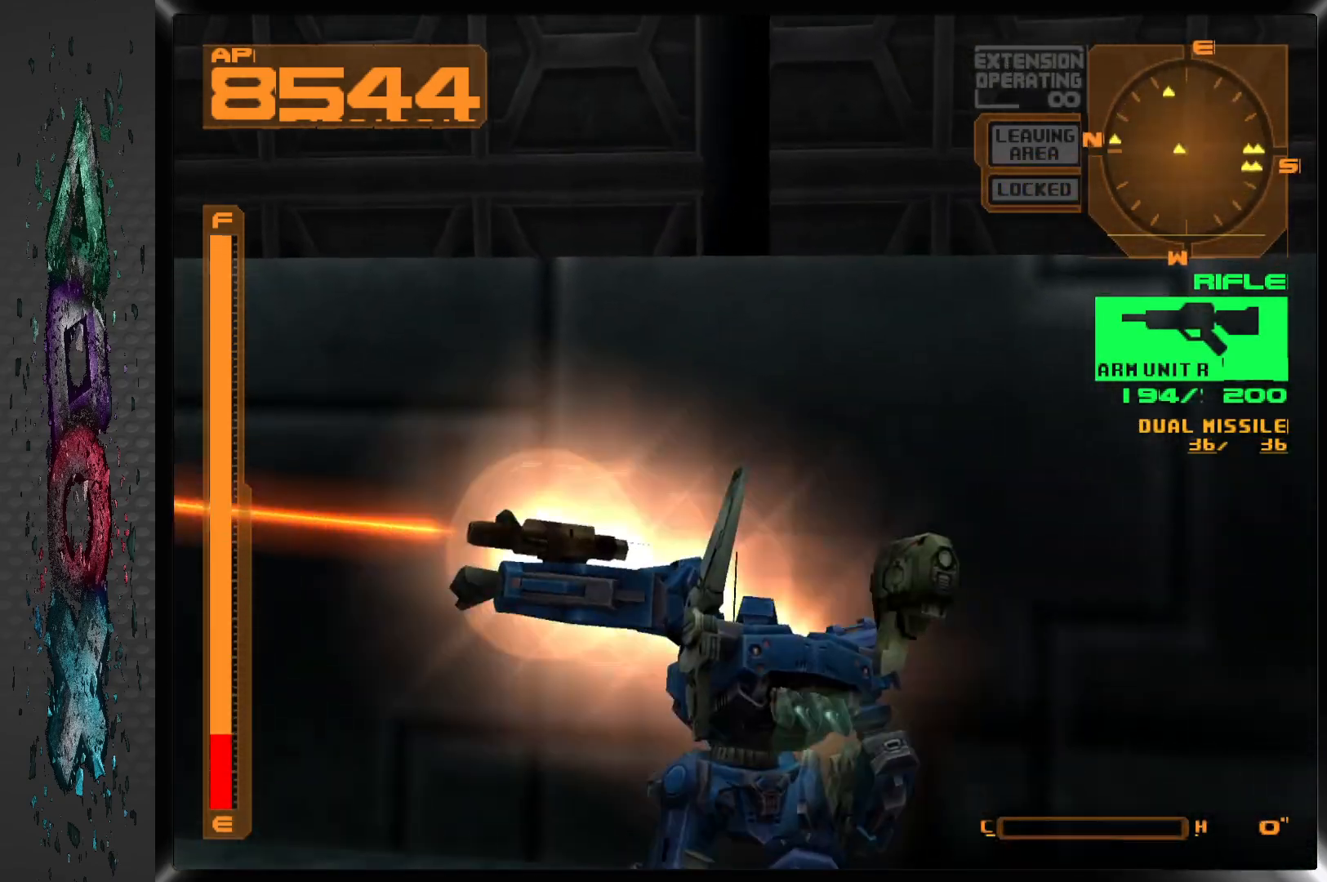
{"buttons": ["DPAD_LEFT"], "left_stick": "center", "right_stick": "center", "events": [[200, "DPAD_LEFT", "down"]]}
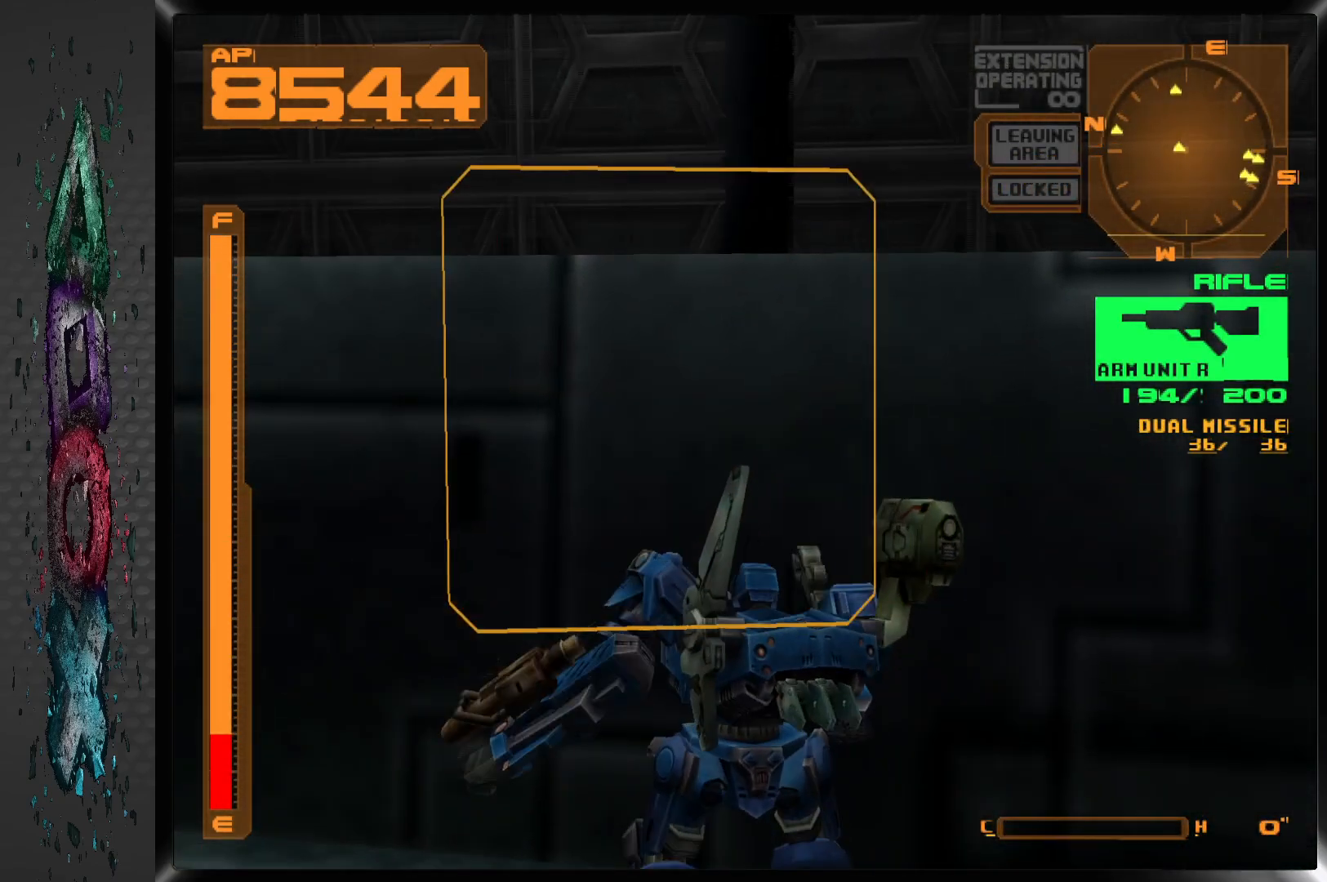
{"buttons": ["L1", "DPAD_LEFT"], "left_stick": "center", "right_stick": "center", "events": [[283, "L1", "down"]]}
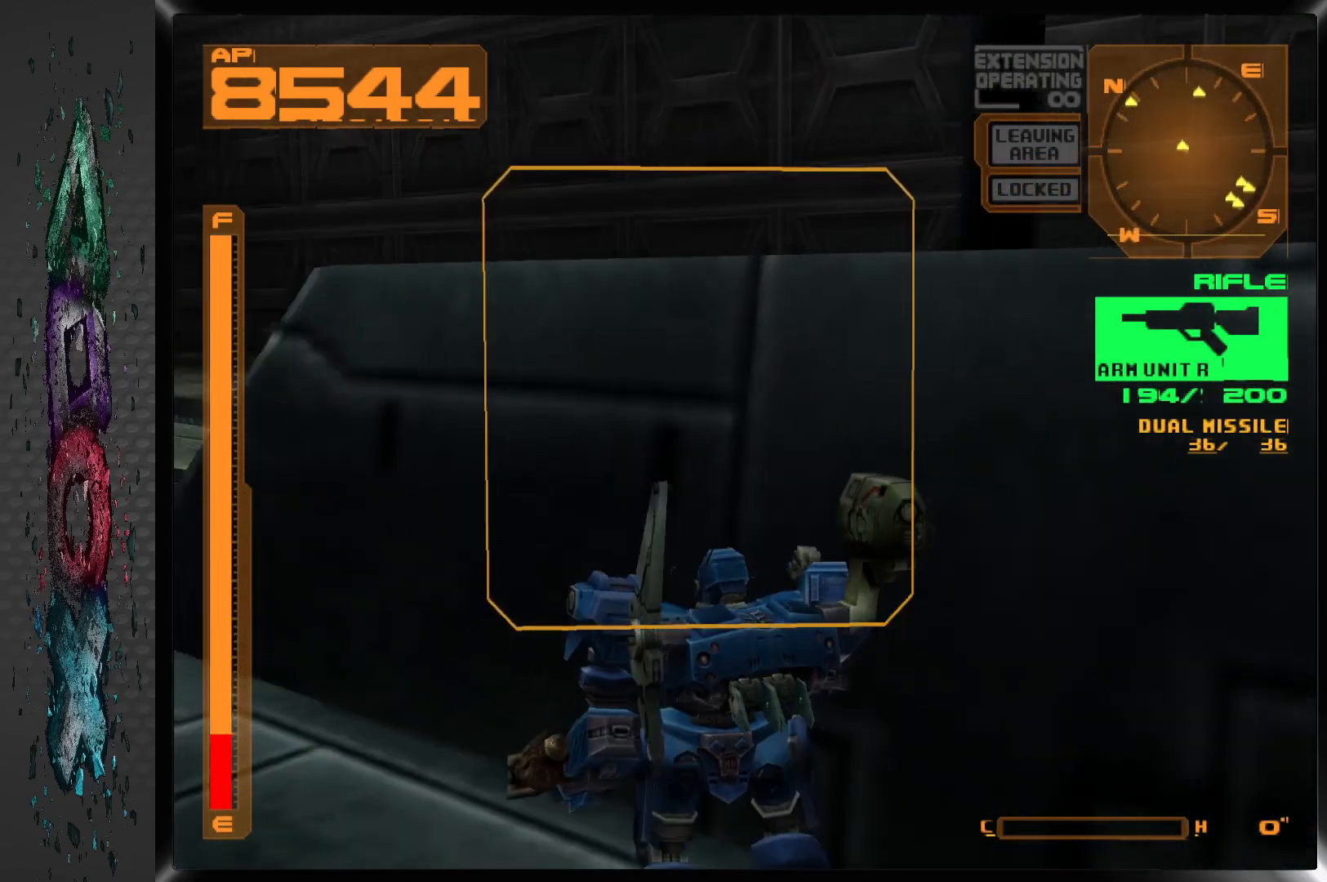
{"buttons": ["L1", "DPAD_UP", "DPAD_LEFT"], "left_stick": "center", "right_stick": "center", "events": [[400, "DPAD_UP", "down"]]}
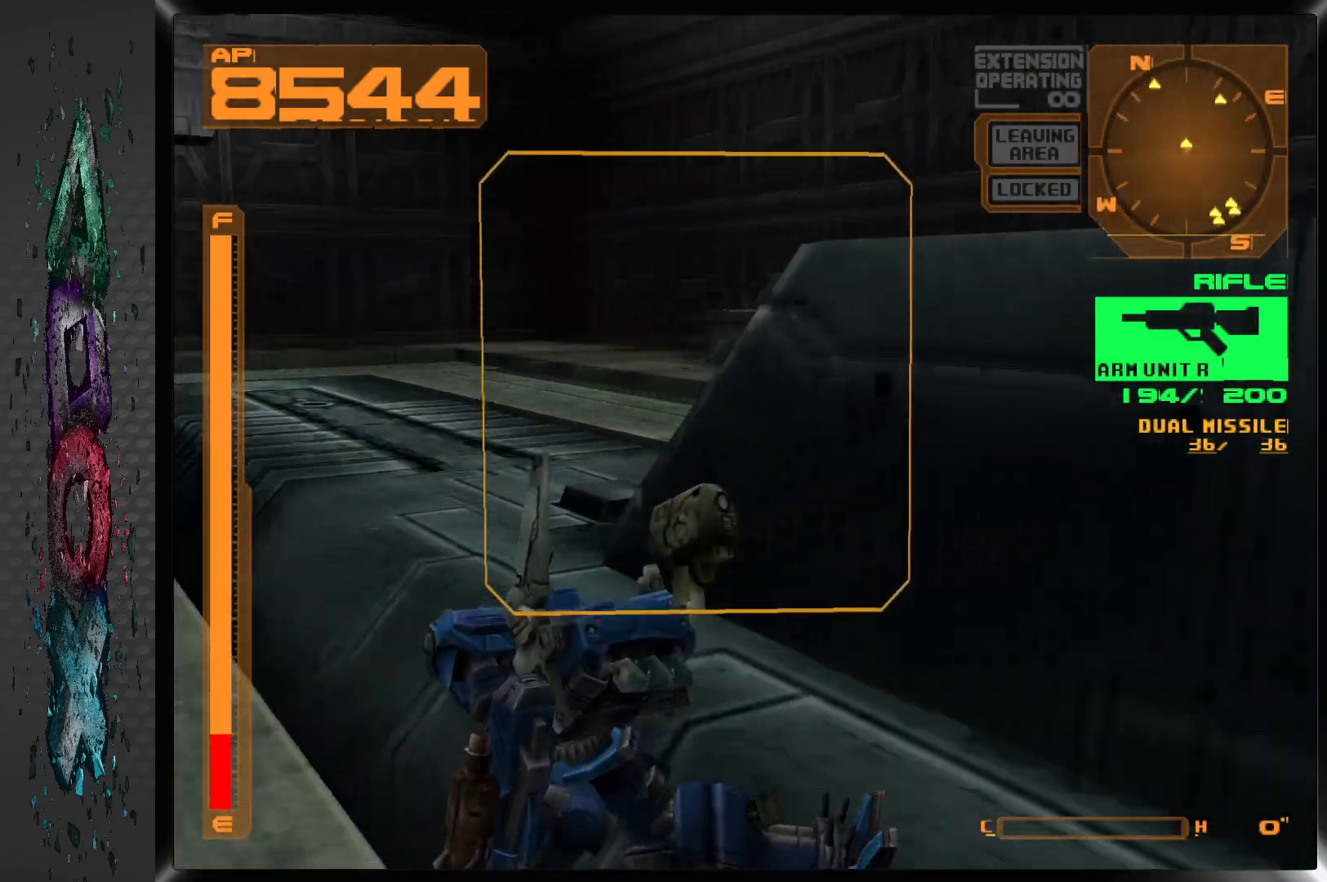
{"buttons": ["DPAD_UP", "DPAD_LEFT"], "left_stick": "center", "right_stick": "center", "events": [[500, "L1", "up"]]}
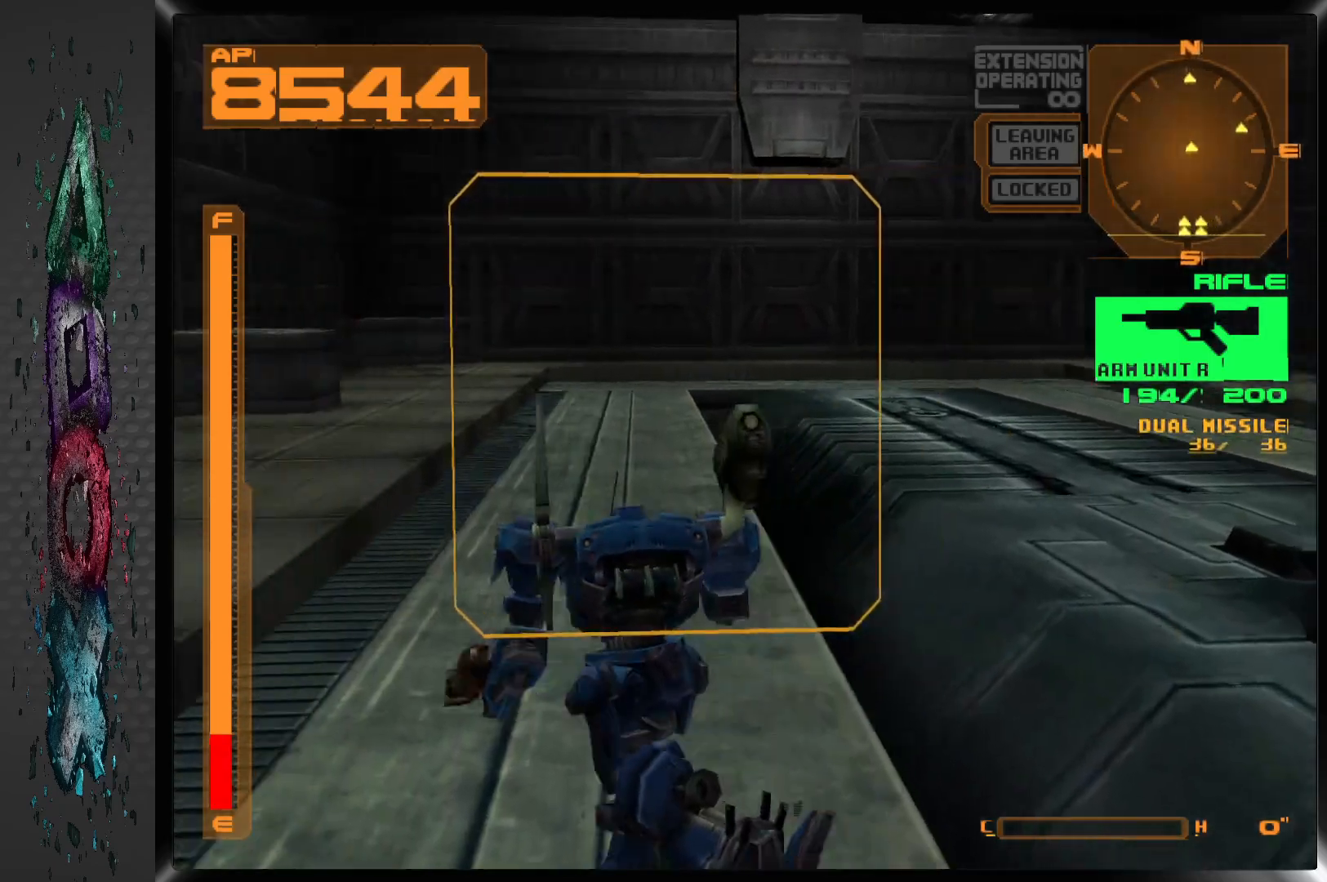
{"buttons": ["CROSS", "DPAD_UP", "DPAD_LEFT"], "left_stick": "center", "right_stick": "center", "events": [[100, "DPAD_LEFT", "up"], [467, "CROSS", "down"], [483, "DPAD_LEFT", "down"]]}
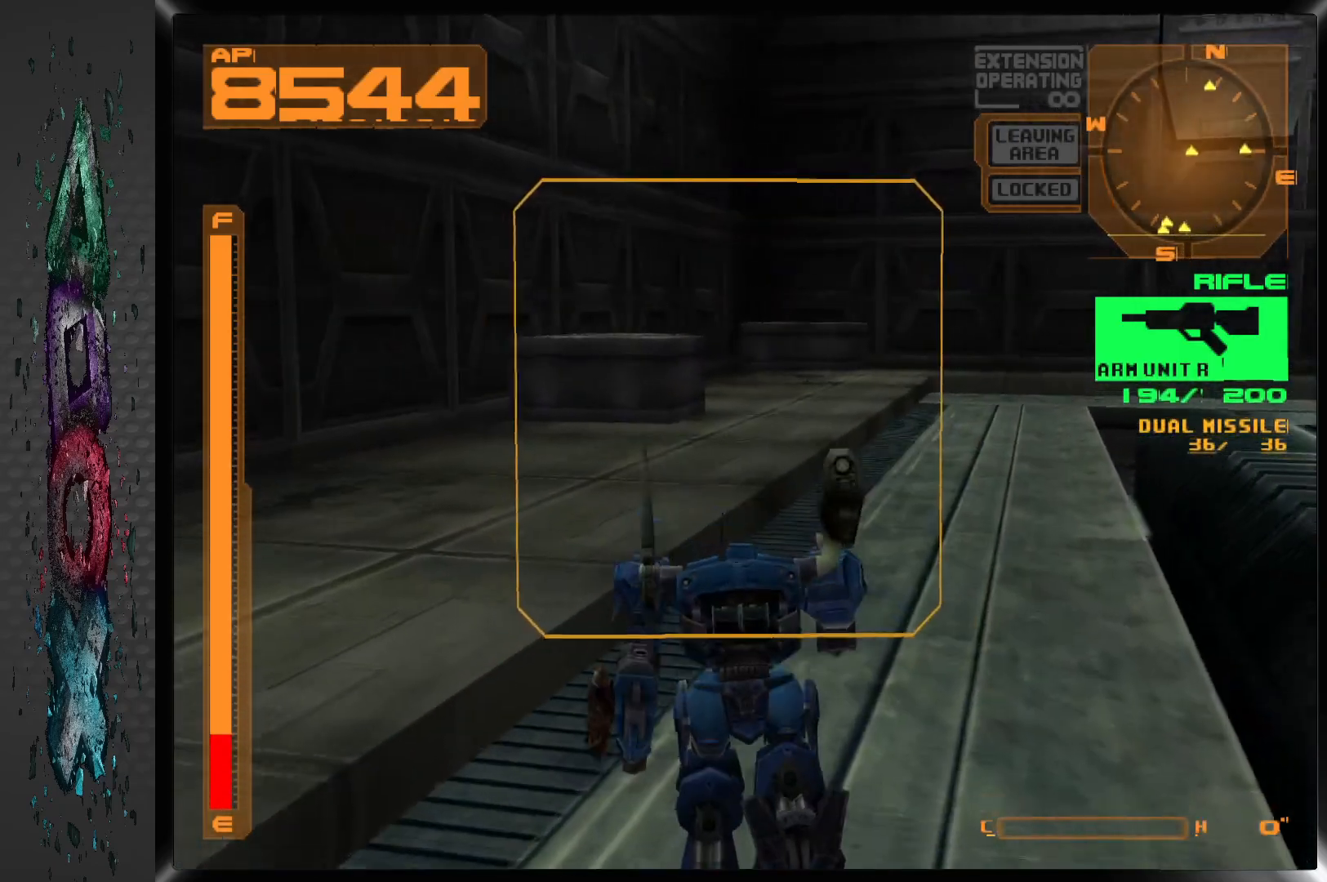
{"buttons": ["CROSS", "DPAD_UP"], "left_stick": "center", "right_stick": "center", "events": [[183, "DPAD_LEFT", "up"]]}
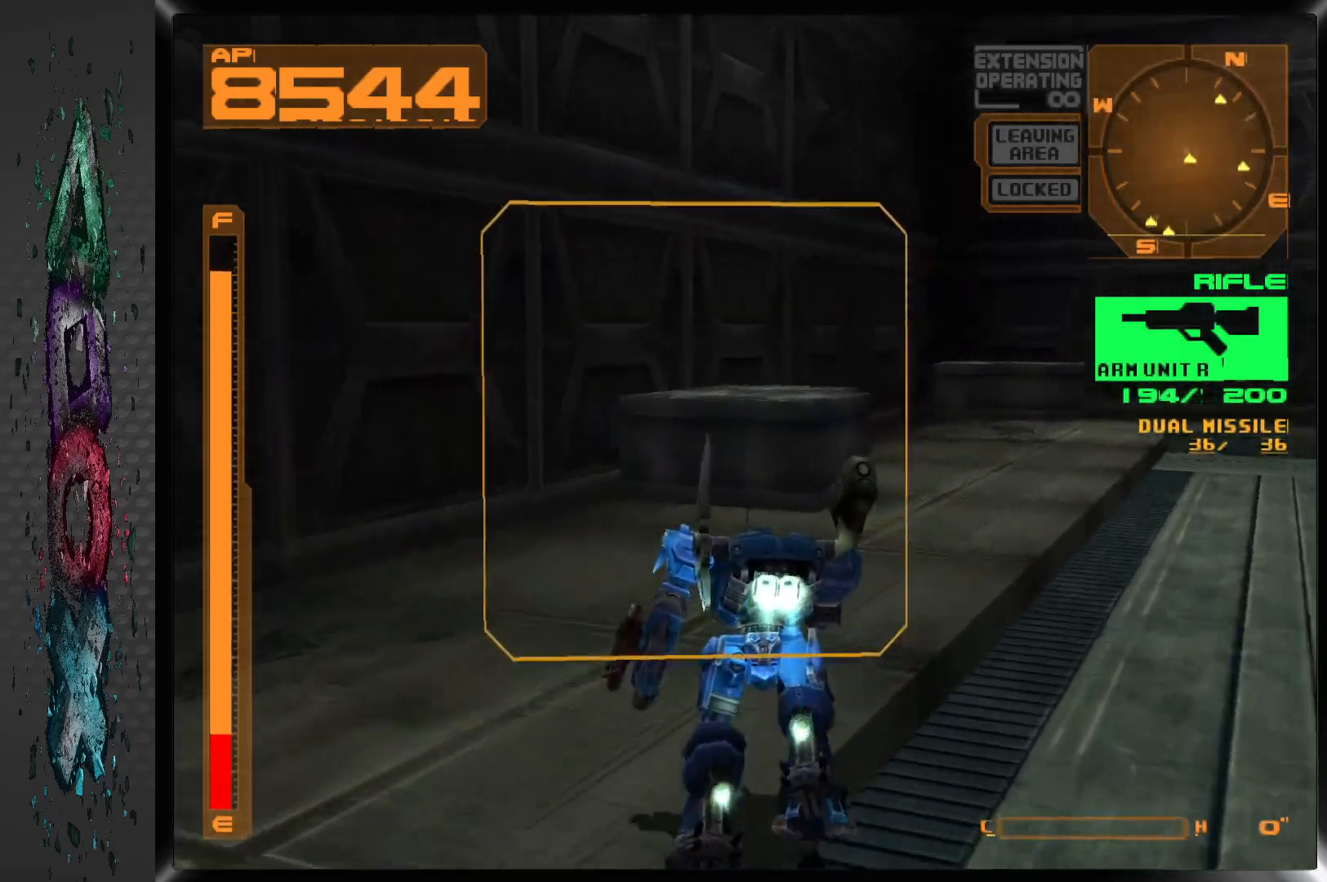
{"buttons": ["DPAD_UP"], "left_stick": "center", "right_stick": "center", "events": [[267, "CROSS", "up"]]}
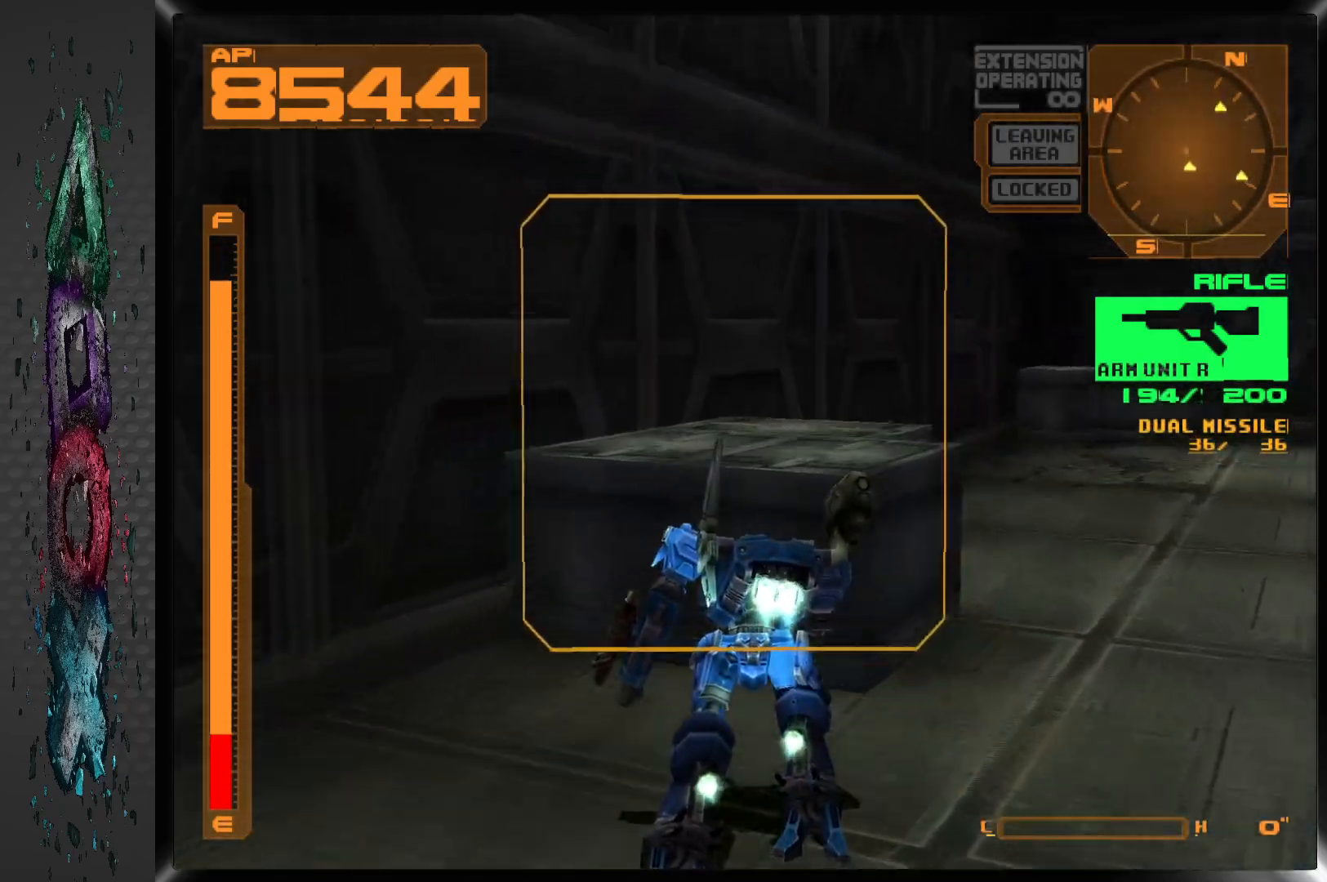
{"buttons": ["DPAD_UP"], "left_stick": "center", "right_stick": "center", "events": [[150, "CIRCLE", "down"], [267, "CIRCLE", "up"]]}
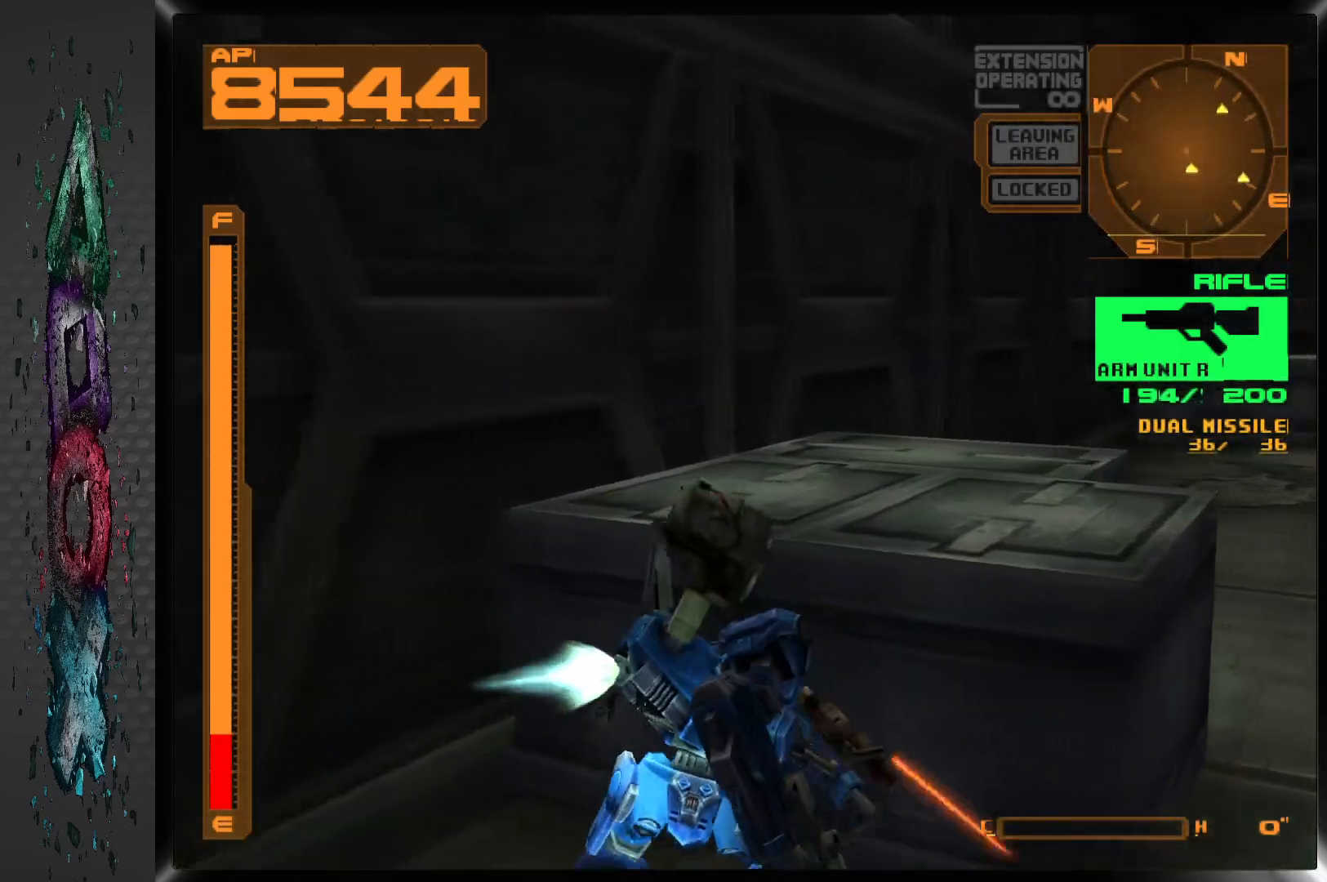
{"buttons": ["DPAD_RIGHT"], "left_stick": "center", "right_stick": "center", "events": [[17, "DPAD_UP", "up"], [433, "DPAD_RIGHT", "down"]]}
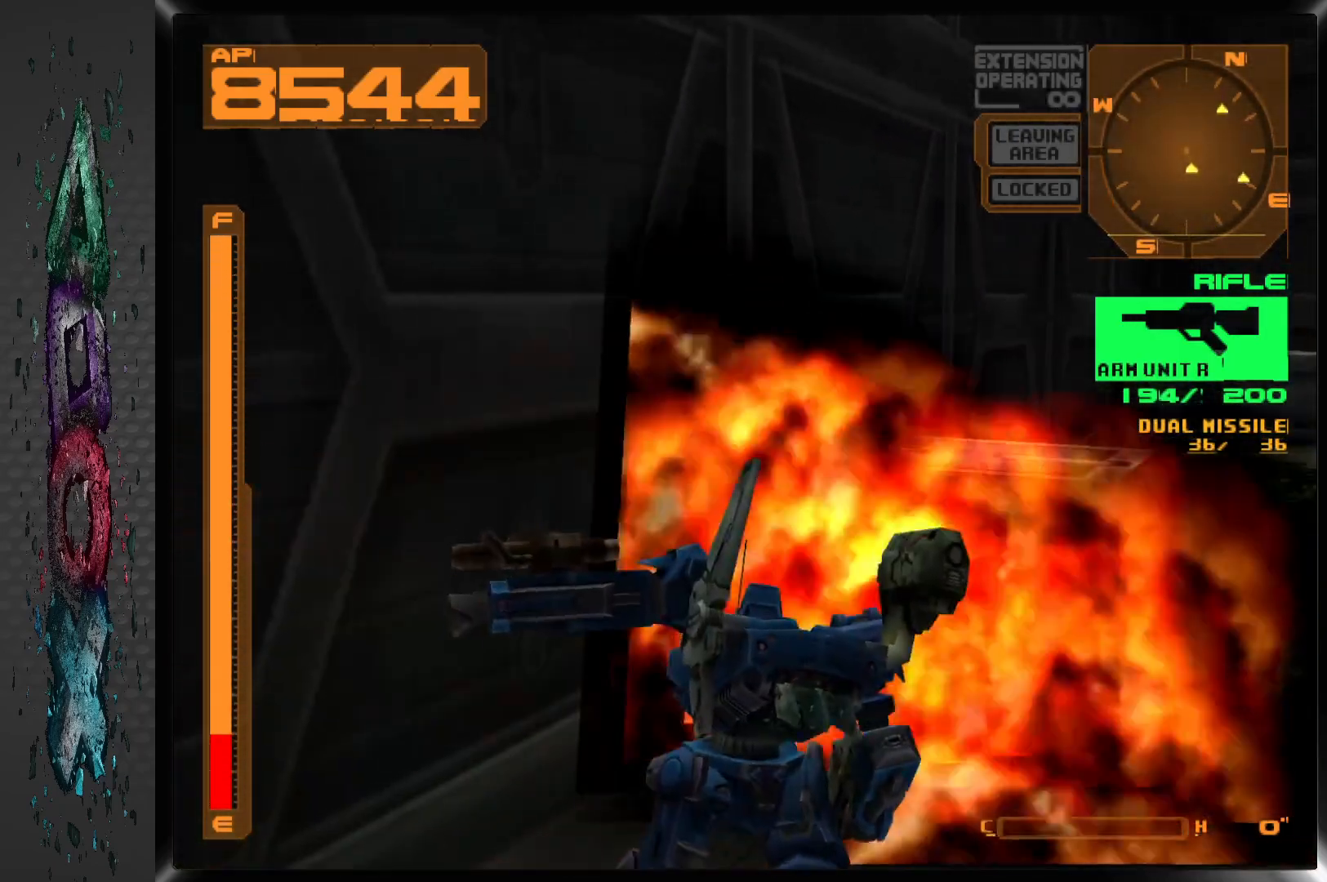
{"buttons": ["DPAD_UP"], "left_stick": "center", "right_stick": "center", "events": [[367, "DPAD_UP", "down"], [500, "DPAD_RIGHT", "up"]]}
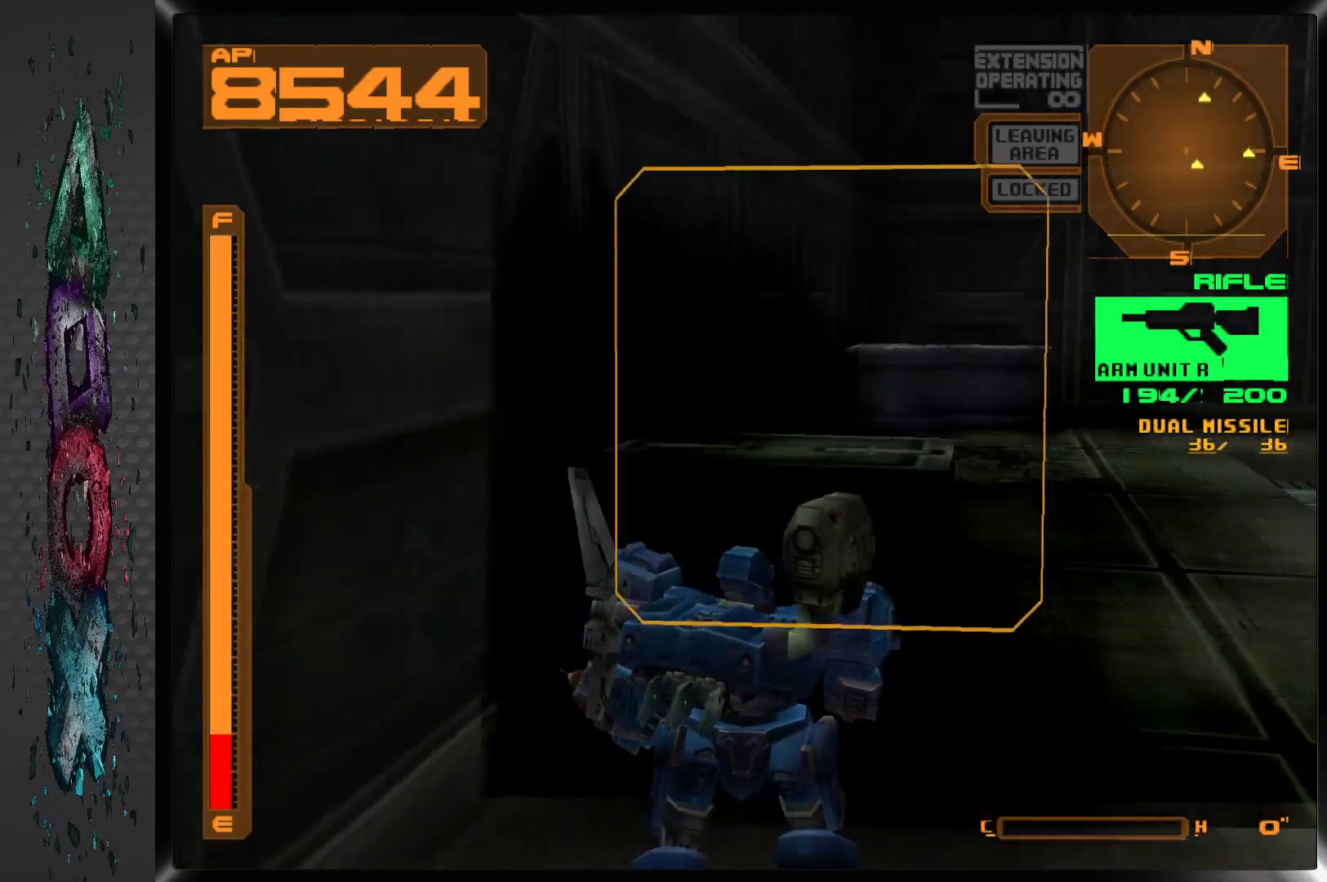
{"buttons": [], "left_stick": "center", "right_stick": "center", "events": [[117, "CIRCLE", "down"], [233, "CIRCLE", "up"], [250, "DPAD_UP", "up"]]}
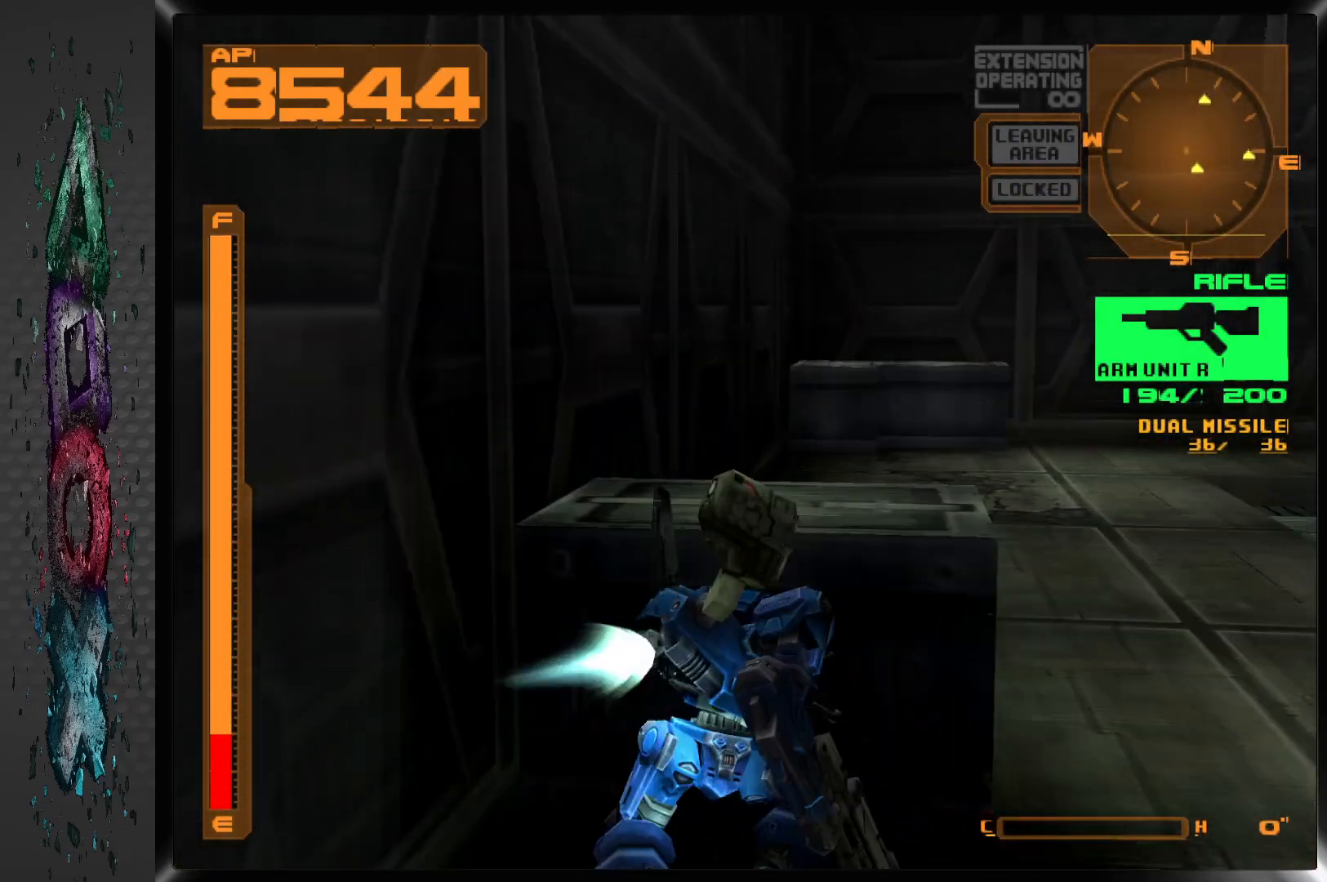
{"buttons": ["DPAD_RIGHT"], "left_stick": "center", "right_stick": "center", "events": [[183, "DPAD_RIGHT", "down"]]}
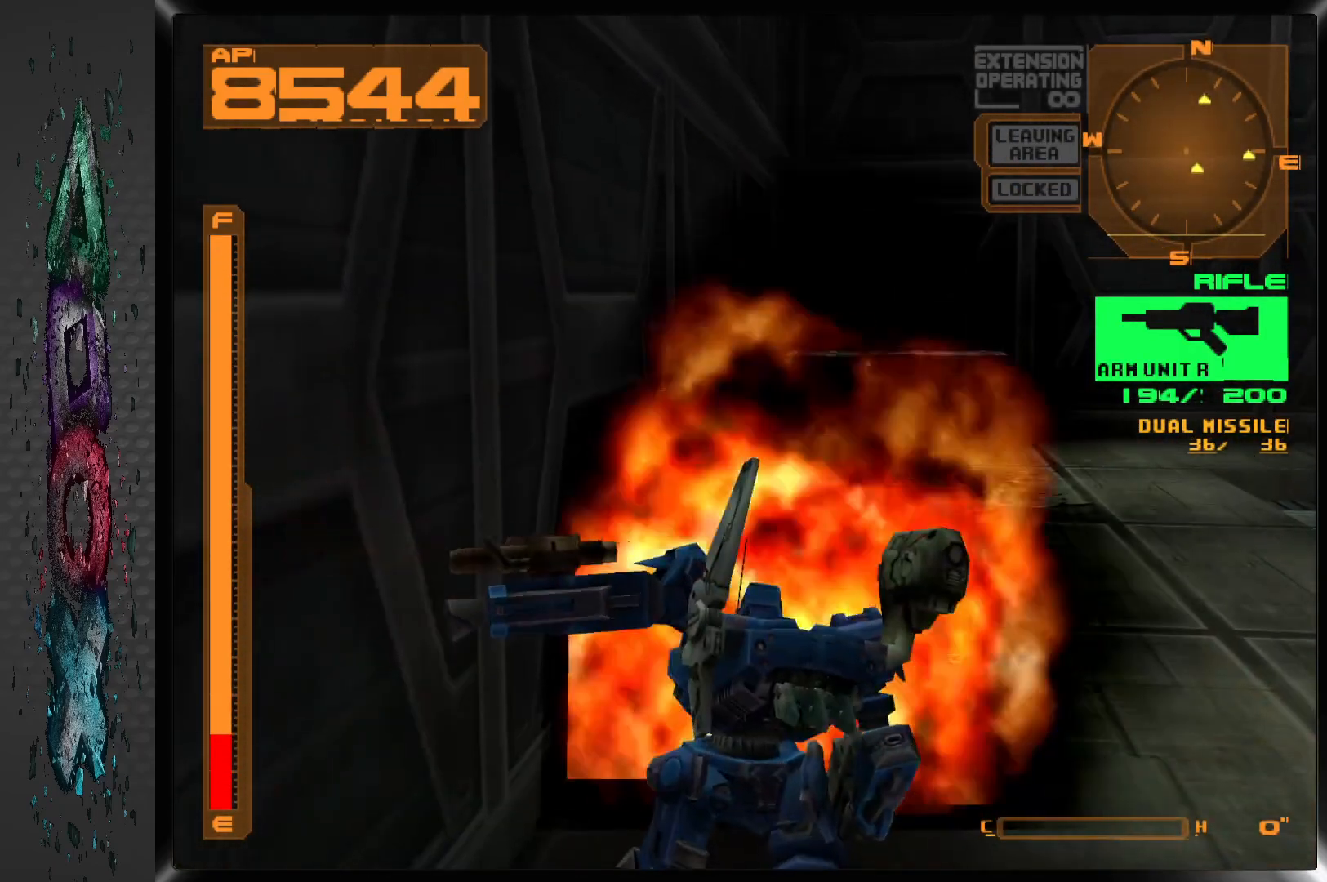
{"buttons": ["DPAD_RIGHT"], "left_stick": "center", "right_stick": "center", "events": []}
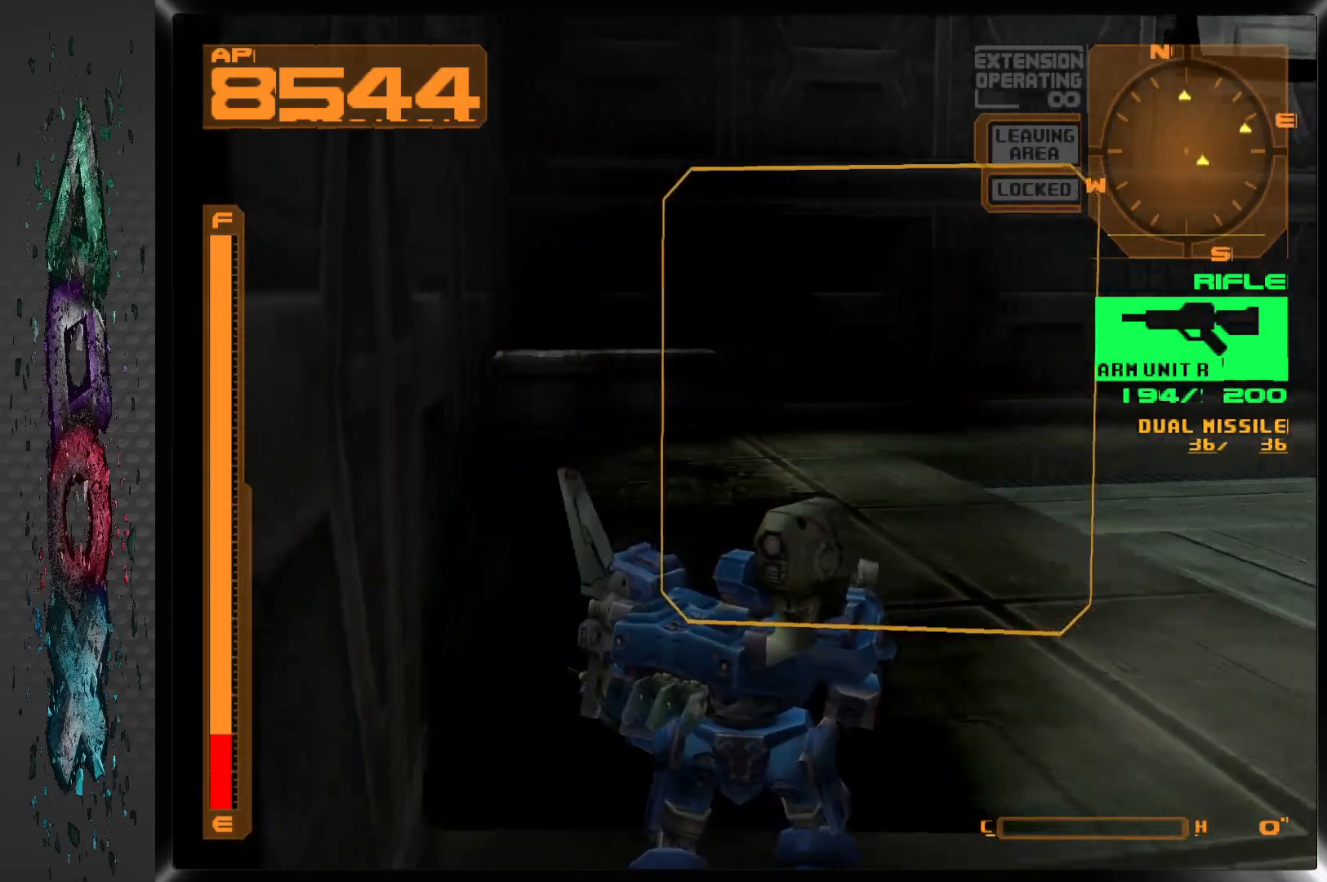
{"buttons": ["DPAD_UP", "DPAD_RIGHT"], "left_stick": "center", "right_stick": "center", "events": [[383, "DPAD_UP", "down"]]}
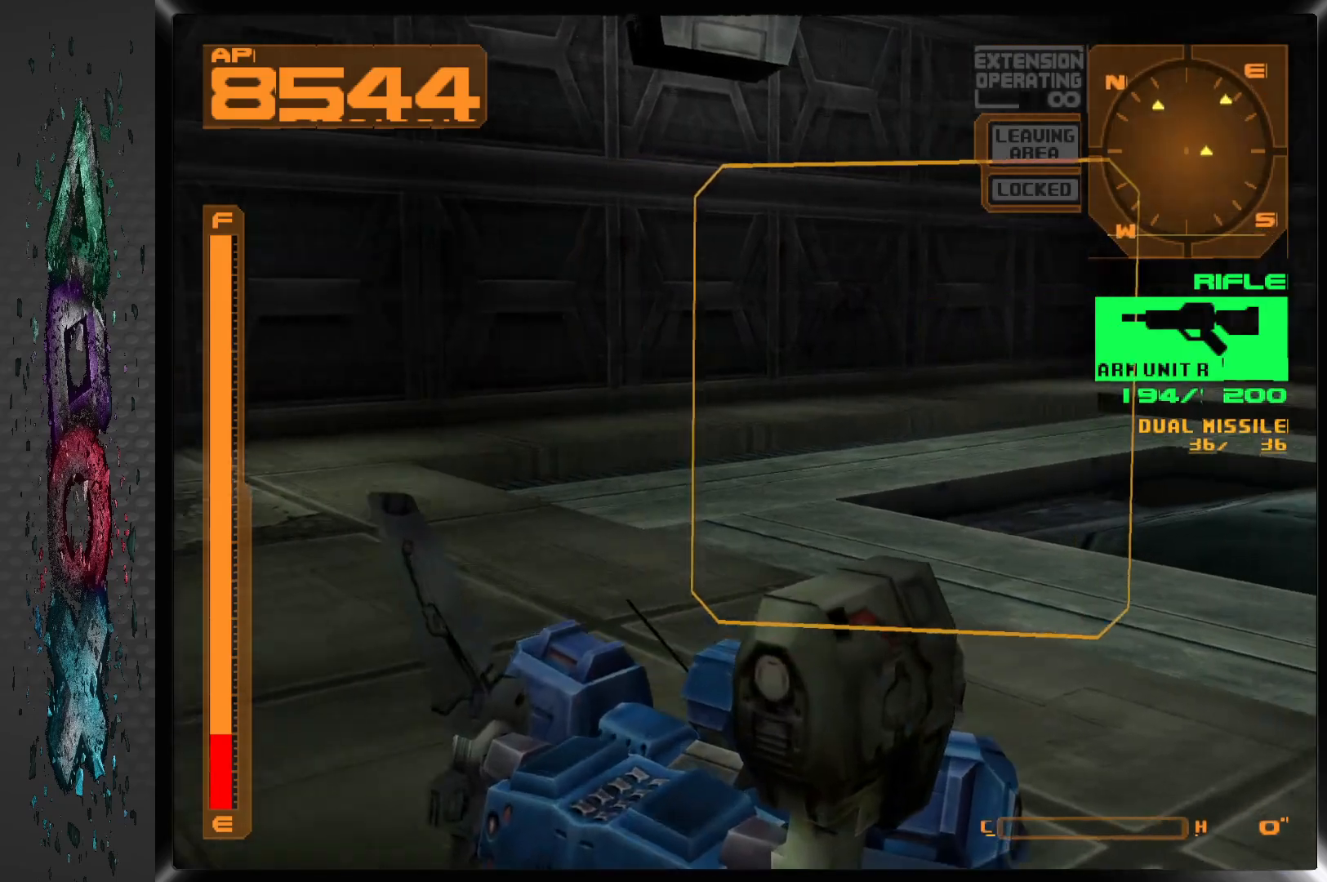
{"buttons": ["L1", "DPAD_UP", "DPAD_LEFT"], "left_stick": "center", "right_stick": "center", "events": [[367, "L1", "down"], [400, "DPAD_RIGHT", "up"], [500, "DPAD_LEFT", "down"]]}
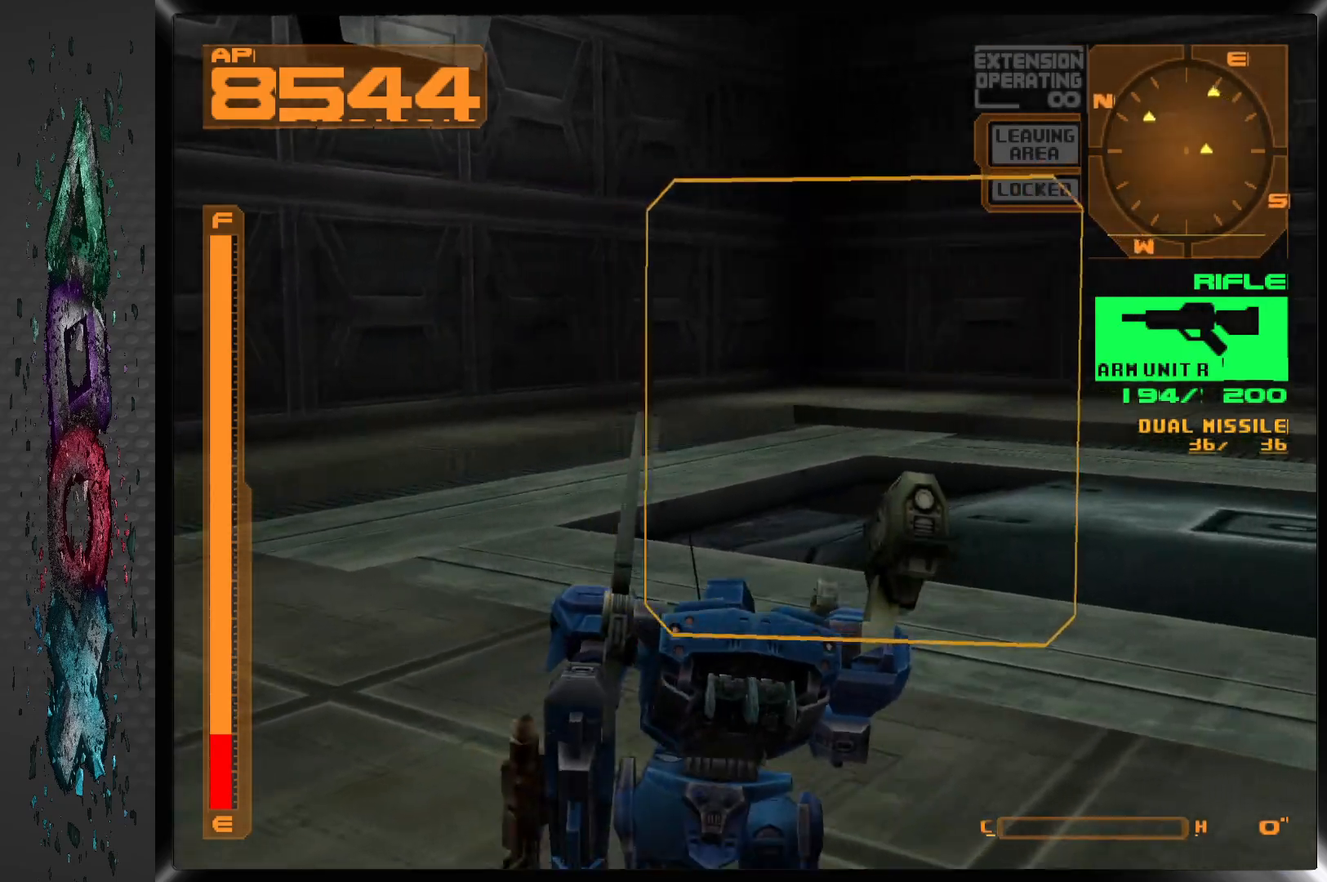
{"buttons": ["L1", "DPAD_UP", "DPAD_LEFT"], "left_stick": "center", "right_stick": "center", "events": []}
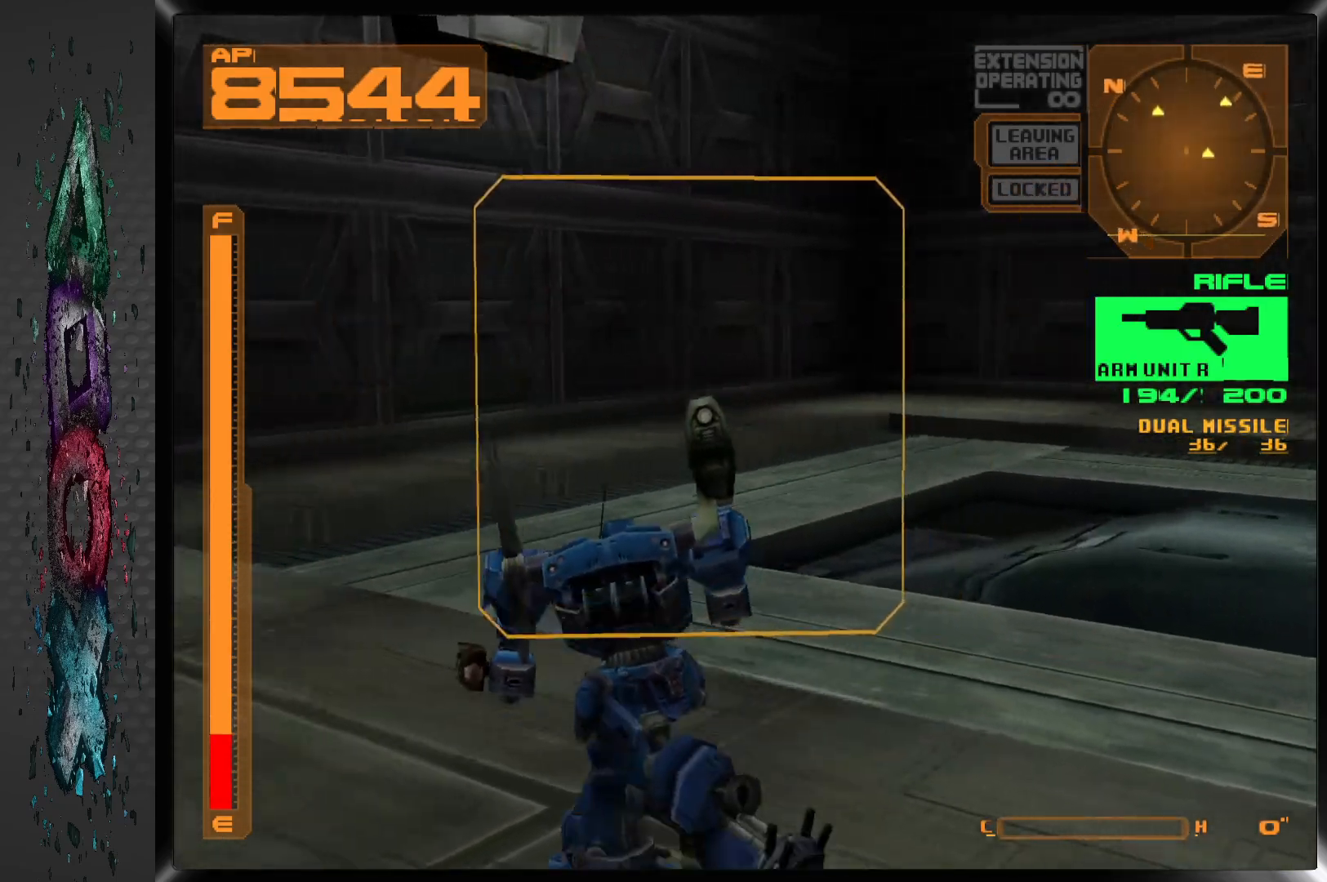
{"buttons": ["DPAD_UP"], "left_stick": "center", "right_stick": "center", "events": [[217, "DPAD_LEFT", "up"], [300, "L1", "up"]]}